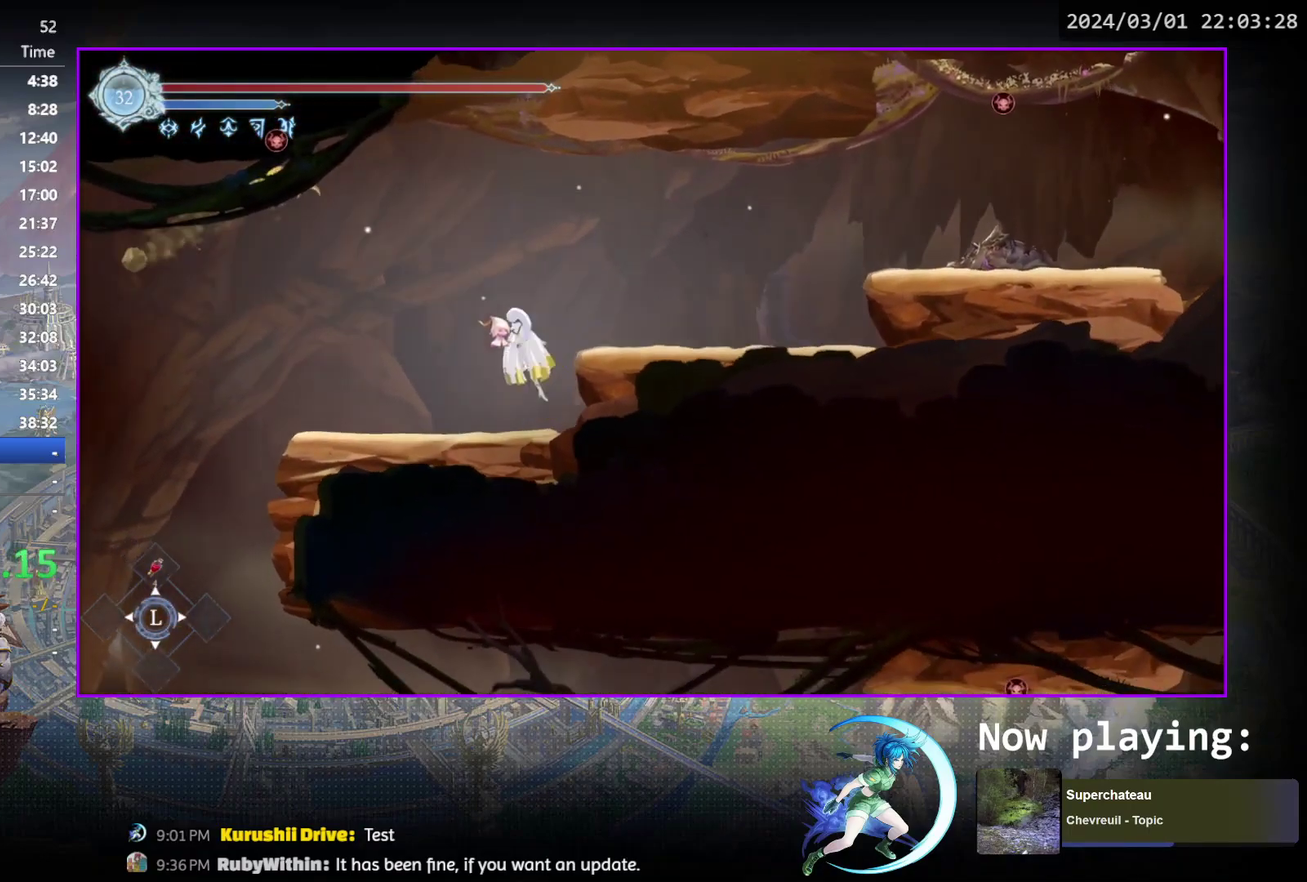
Gameplay with a controller (PlayStation layout); each line is a JSON object with the inputs held at the frame after it (dt_ms = milliseconds from this image to that frame). "events" lists button and stick changes between this image and that frame as [ms after this image, input, new state], when the widget could be followed in between. Not read: L3 R3 left_stick right_stick.
{"dt_ms": 300, "buttons": ["DPAD_DOWN", "DPAD_RIGHT"], "events": [[283, "CROSS", "up"], [300, "DPAD_DOWN", "down"]]}
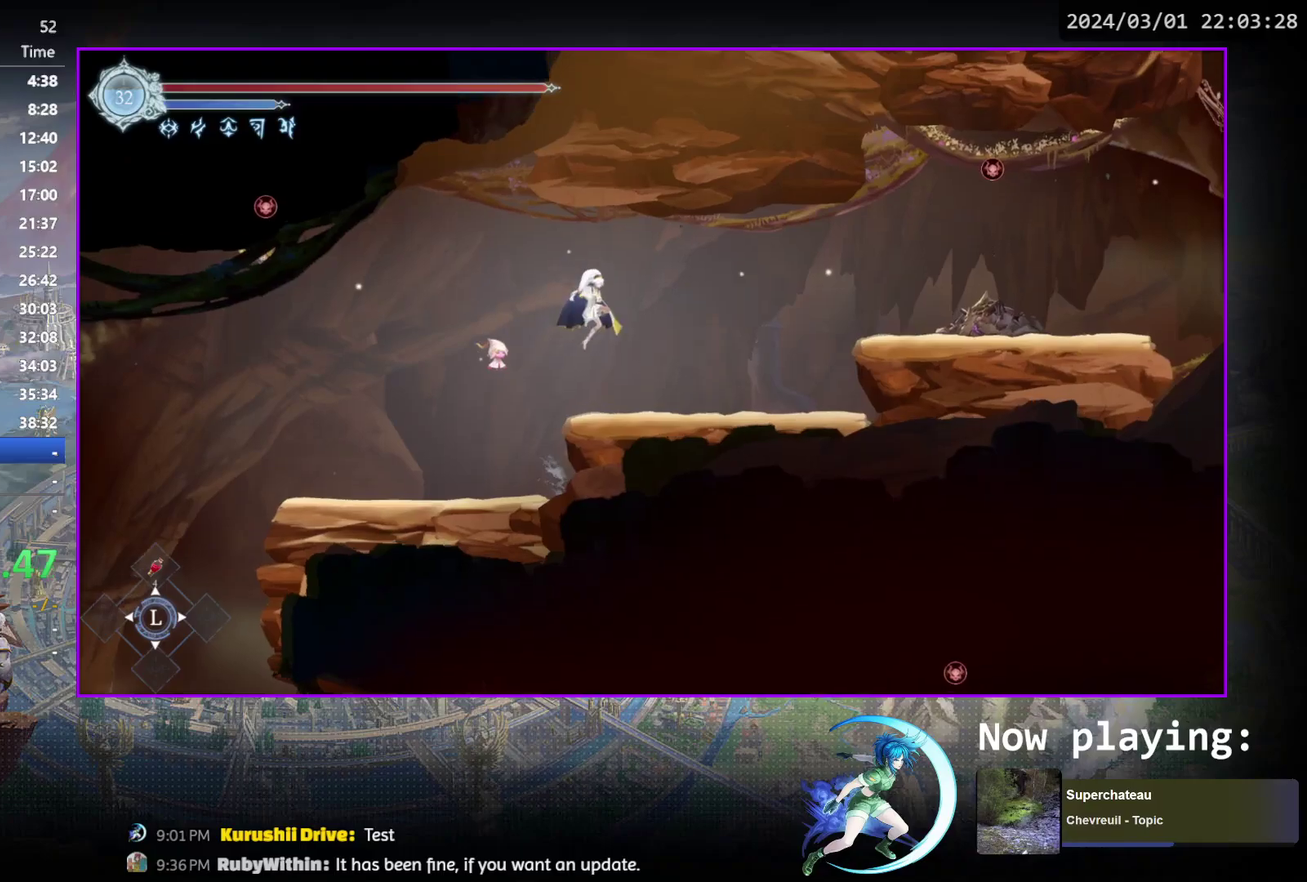
{"dt_ms": 900, "buttons": ["DPAD_RIGHT"], "events": [[150, "DPAD_DOWN", "up"], [450, "CROSS", "down"], [583, "CROSS", "up"], [633, "CROSS", "down"], [867, "CROSS", "up"]]}
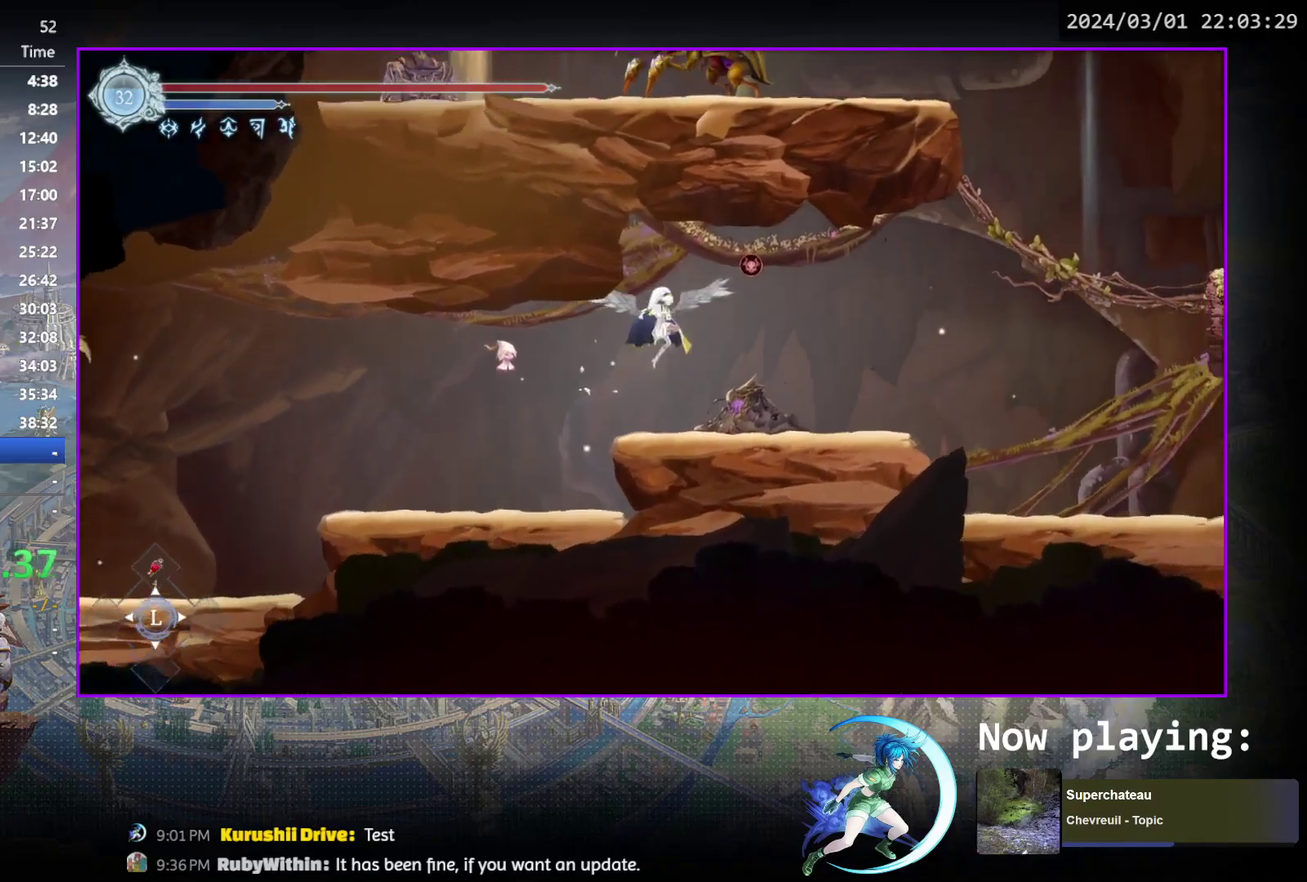
{"dt_ms": 300, "buttons": ["R1", "DPAD_RIGHT"], "events": [[33, "R1", "down"]]}
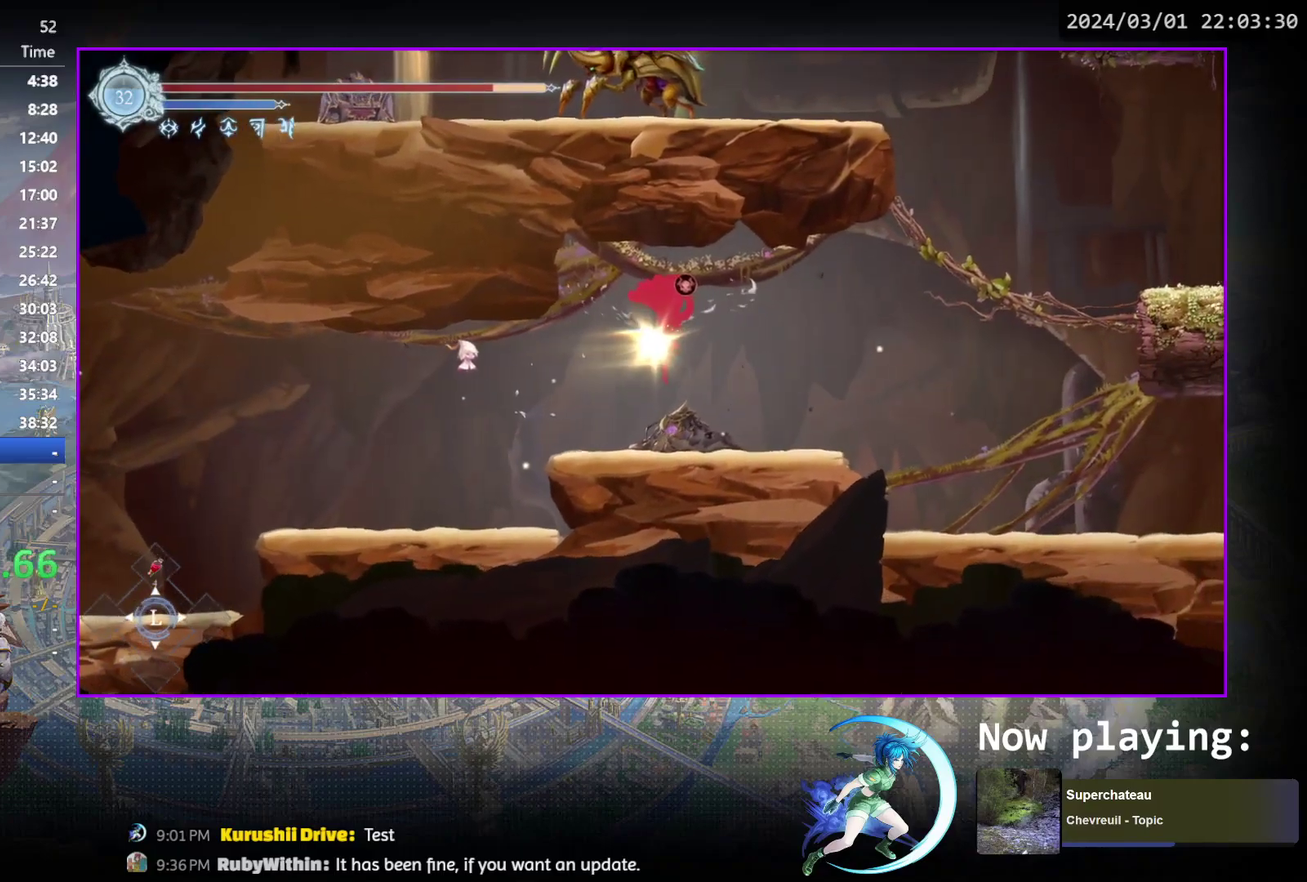
{"dt_ms": 500, "buttons": ["DPAD_RIGHT"], "events": [[17, "R1", "up"]]}
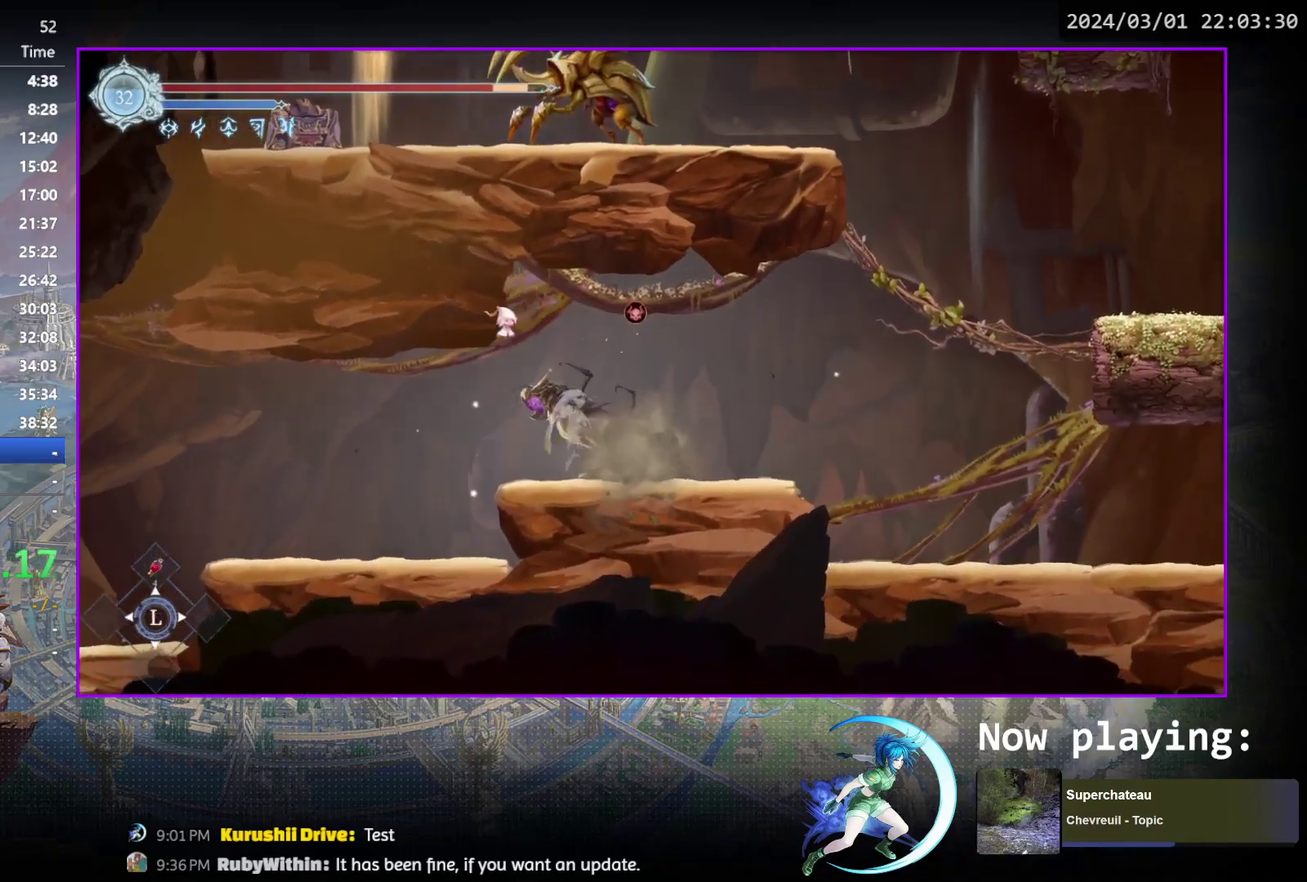
{"dt_ms": 500, "buttons": ["CROSS", "DPAD_RIGHT"], "events": [[350, "CROSS", "down"]]}
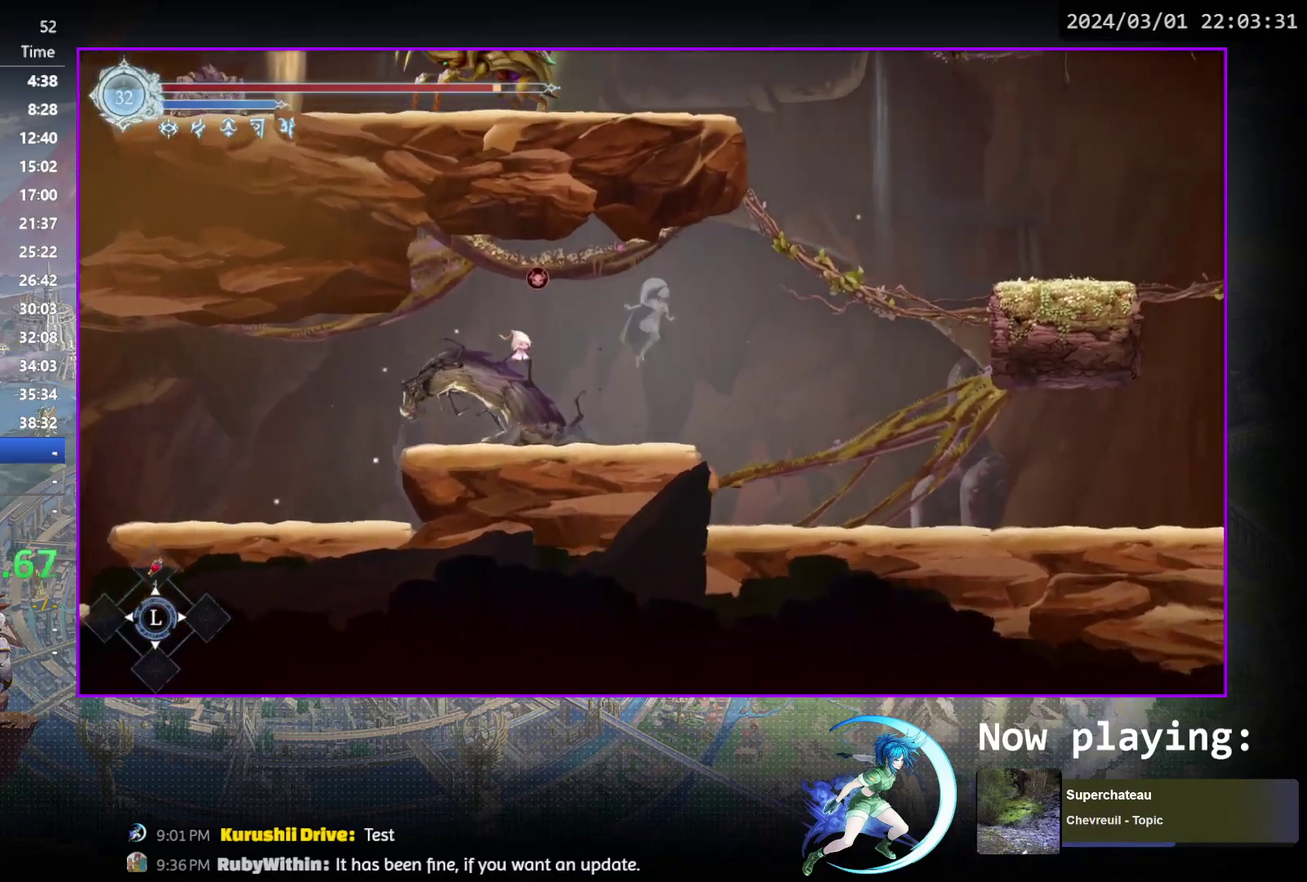
{"dt_ms": 300, "buttons": ["CROSS", "DPAD_RIGHT"], "events": [[67, "CROSS", "up"], [283, "CROSS", "down"]]}
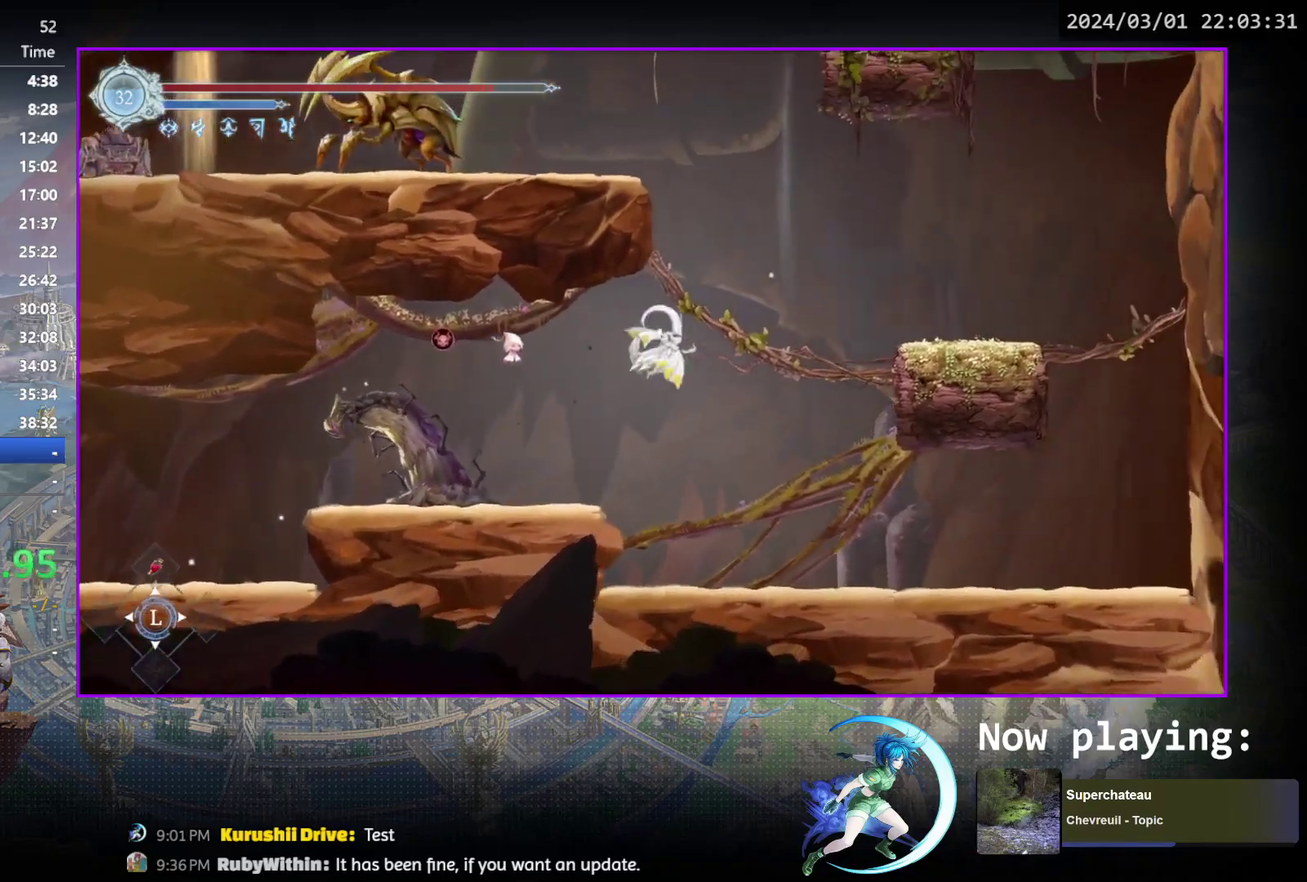
{"dt_ms": 600, "buttons": [], "events": [[267, "CROSS", "up"], [317, "R1", "down"], [400, "DPAD_DOWN", "down"], [467, "CROSS", "down"], [483, "R1", "up"], [500, "DPAD_RIGHT", "up"], [533, "DPAD_DOWN", "up"], [567, "CROSS", "up"]]}
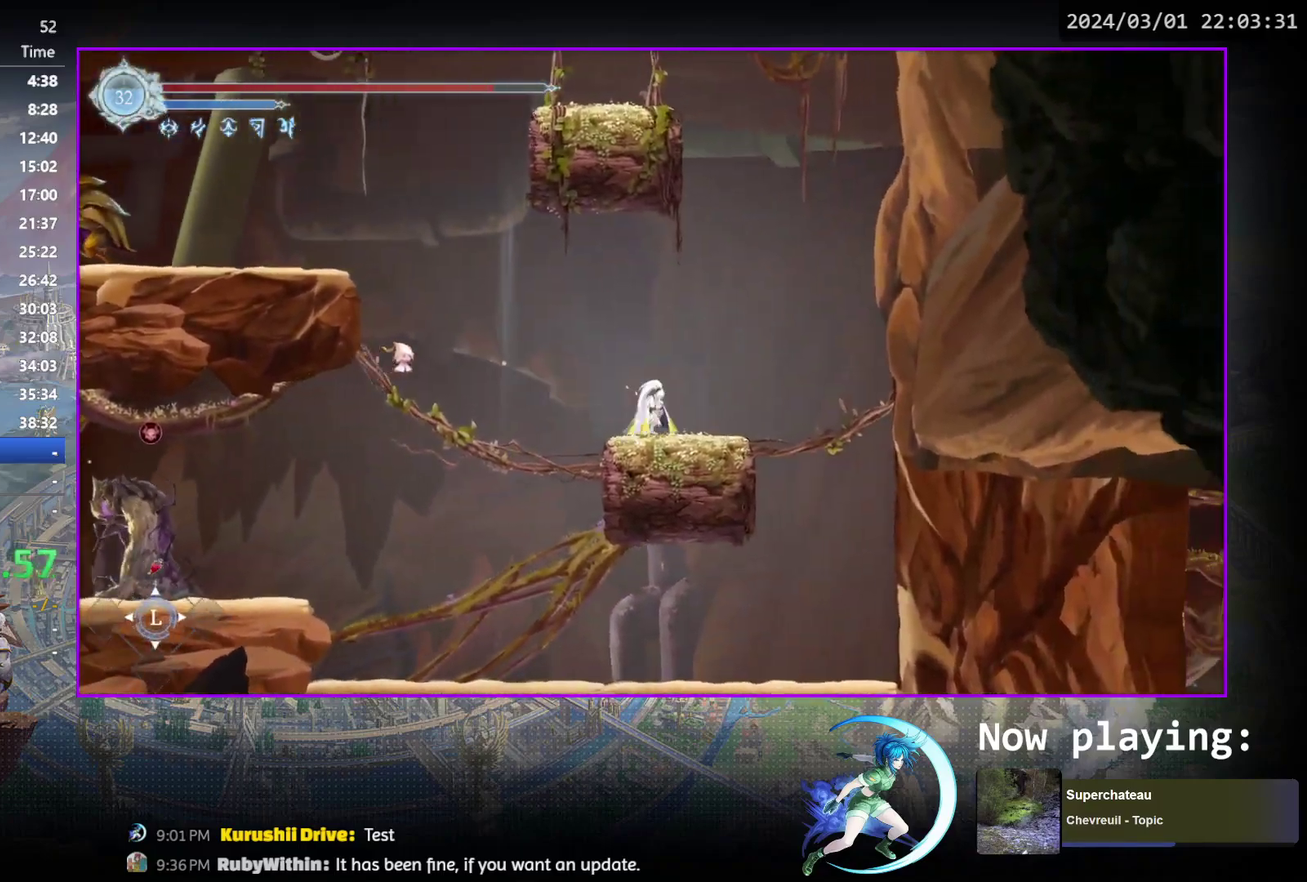
{"dt_ms": 800, "buttons": ["DPAD_LEFT"], "events": [[50, "DPAD_LEFT", "down"], [117, "CROSS", "down"], [350, "CROSS", "up"], [450, "CROSS", "down"], [733, "CROSS", "up"]]}
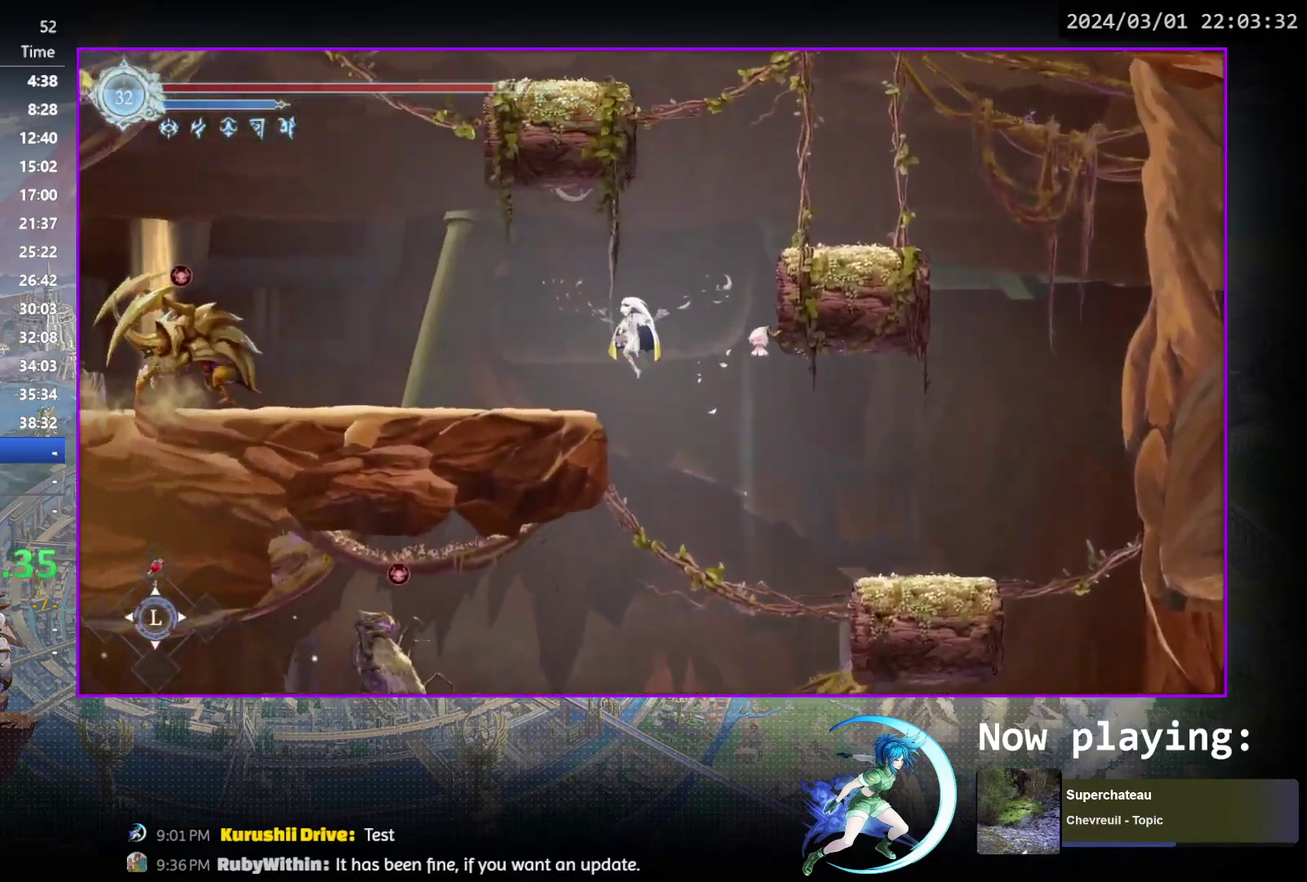
{"dt_ms": 400, "buttons": ["R1", "DPAD_LEFT"], "events": [[100, "DPAD_DOWN", "down"], [183, "CROSS", "down"], [250, "DPAD_DOWN", "up"], [283, "CROSS", "up"], [400, "R1", "down"]]}
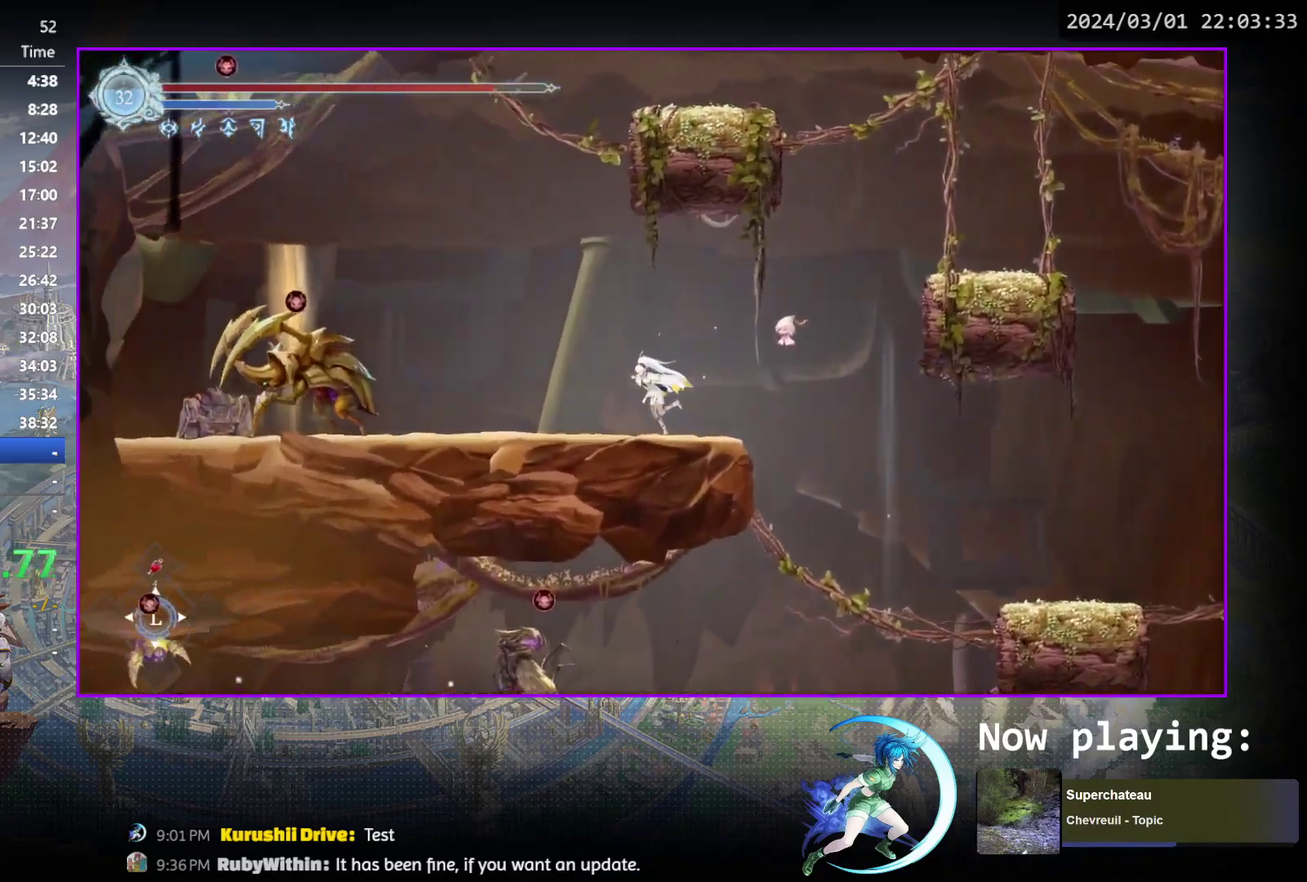
{"dt_ms": 400, "buttons": ["CROSS", "DPAD_RIGHT"], "events": [[133, "DPAD_LEFT", "up"], [167, "R1", "up"], [183, "DPAD_RIGHT", "down"], [283, "CROSS", "down"]]}
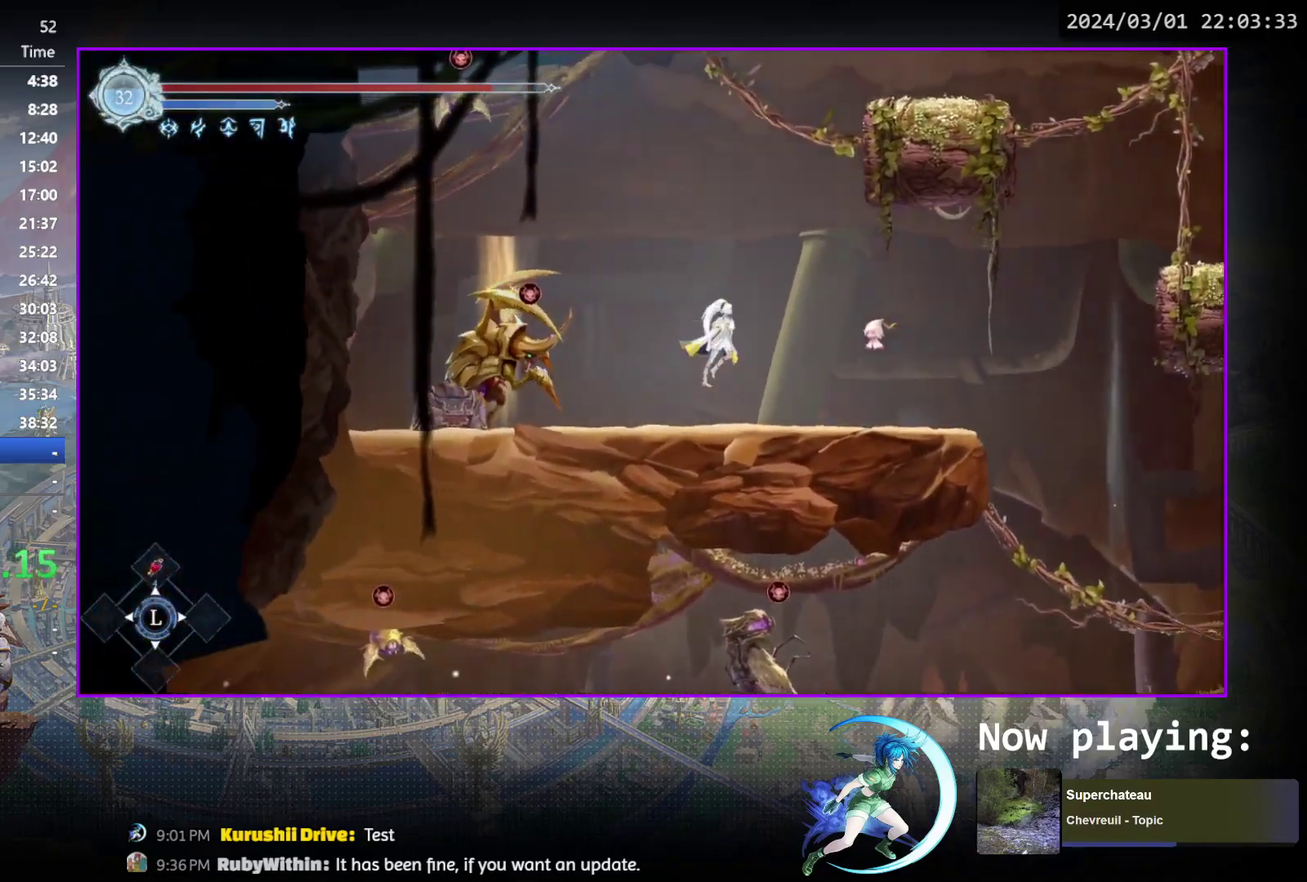
{"dt_ms": 300, "buttons": ["CROSS"], "events": [[67, "DPAD_RIGHT", "up"], [150, "DPAD_RIGHT", "down"], [217, "CROSS", "up"], [283, "CROSS", "down"], [300, "DPAD_RIGHT", "up"]]}
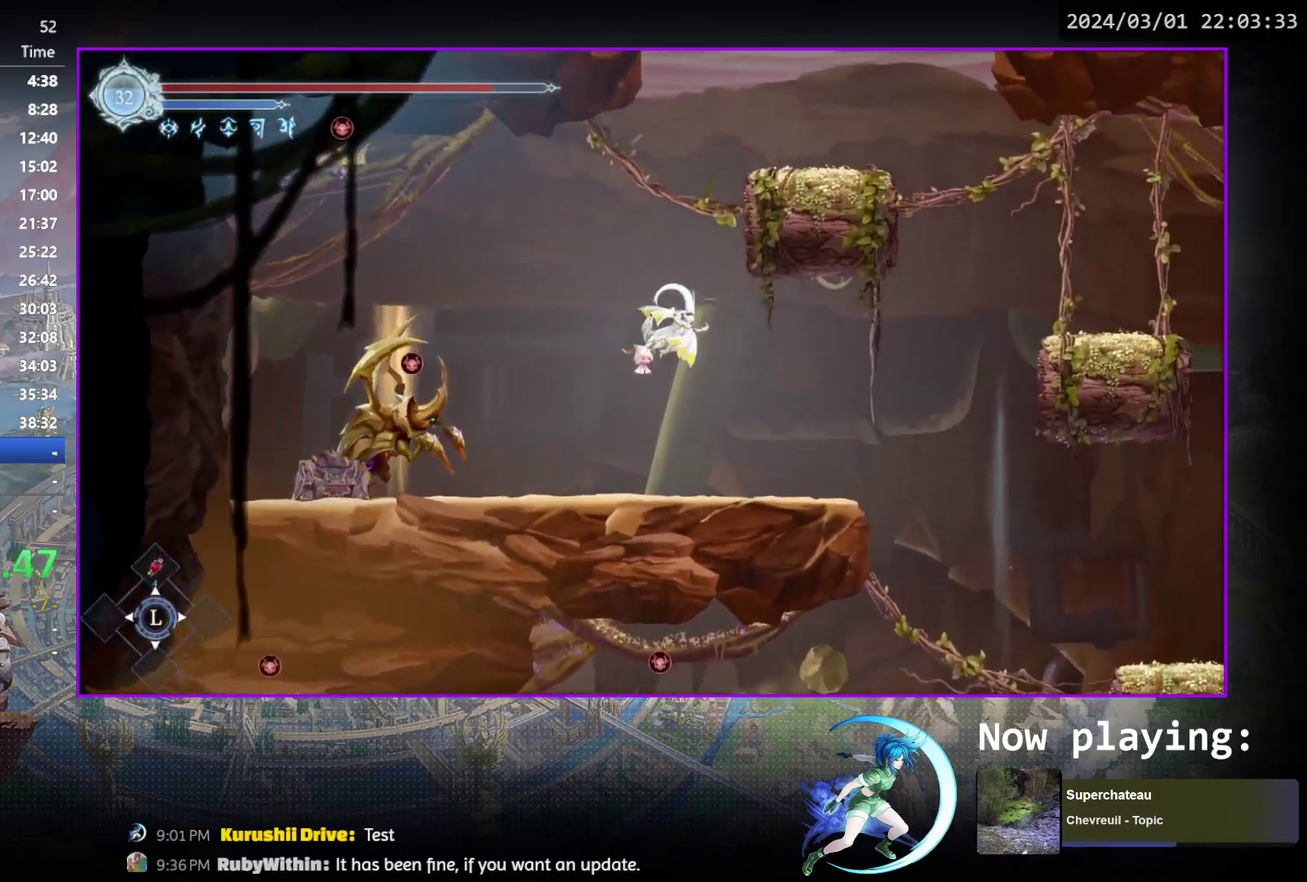
{"dt_ms": 700, "buttons": ["DPAD_RIGHT"], "events": [[150, "DPAD_RIGHT", "down"], [333, "CROSS", "up"], [400, "CROSS", "down"], [667, "CROSS", "up"]]}
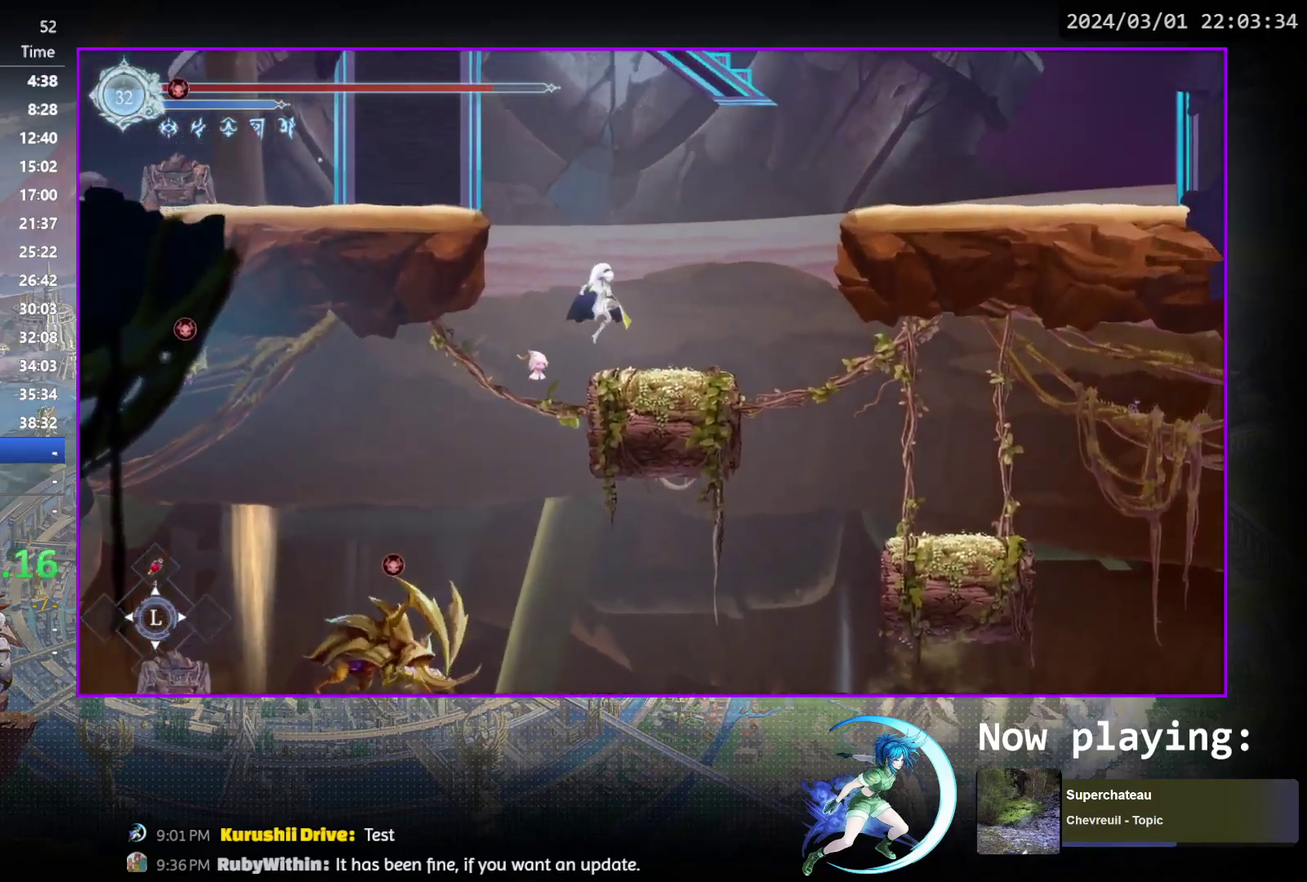
{"dt_ms": 300, "buttons": ["CROSS", "DPAD_LEFT"], "events": [[17, "DPAD_DOWN", "down"], [117, "DPAD_RIGHT", "up"], [150, "DPAD_DOWN", "up"], [233, "DPAD_LEFT", "down"], [267, "CROSS", "down"]]}
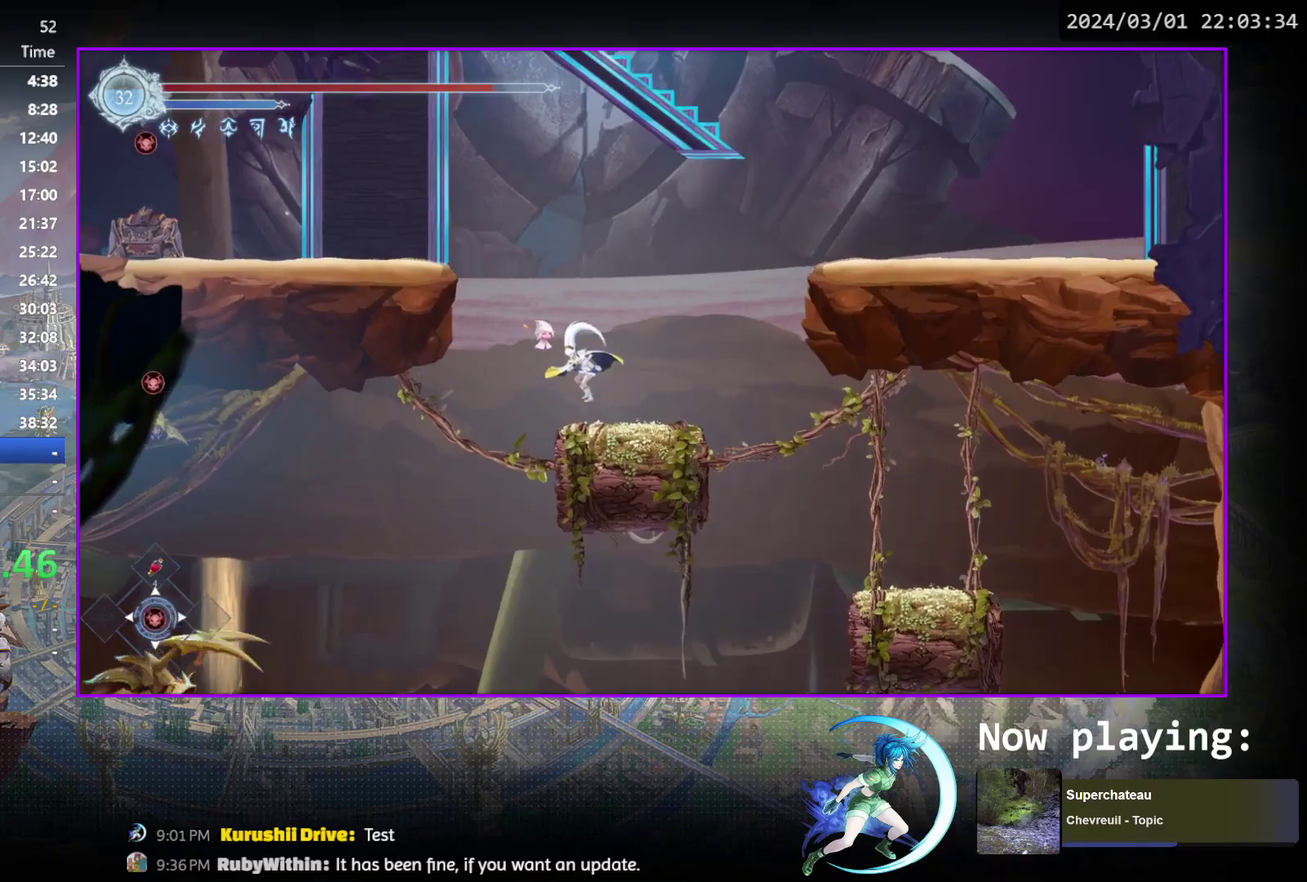
{"dt_ms": 500, "buttons": ["DPAD_LEFT"], "events": [[50, "DPAD_LEFT", "up"], [283, "CROSS", "up"], [283, "DPAD_LEFT", "down"], [333, "CROSS", "down"], [500, "CROSS", "up"]]}
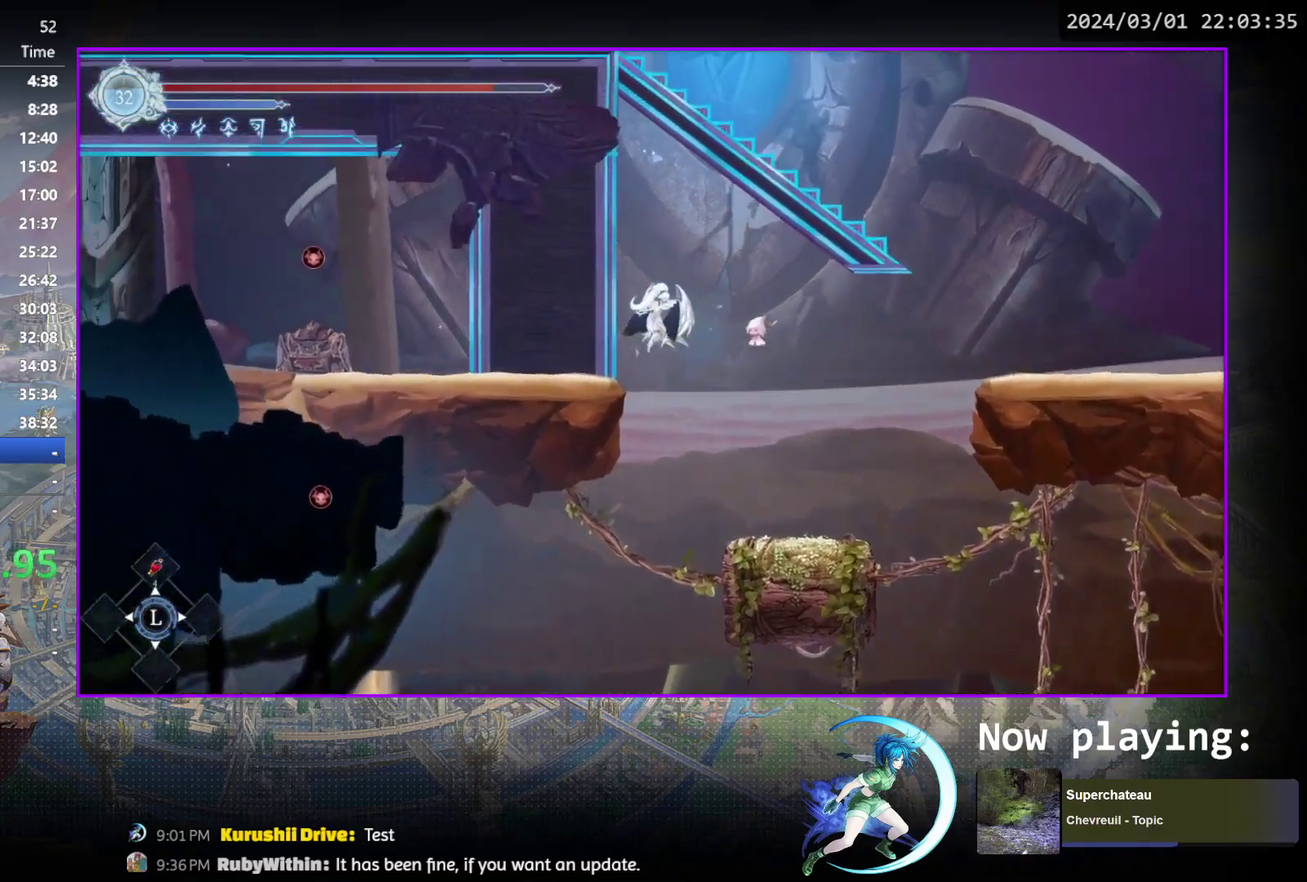
{"dt_ms": 700, "buttons": ["CROSS", "DPAD_RIGHT"], "events": [[133, "DPAD_DOWN", "down"], [183, "DPAD_LEFT", "up"], [200, "DPAD_DOWN", "up"], [350, "DPAD_LEFT", "down"], [467, "DPAD_LEFT", "up"], [567, "DPAD_RIGHT", "down"], [633, "CROSS", "down"]]}
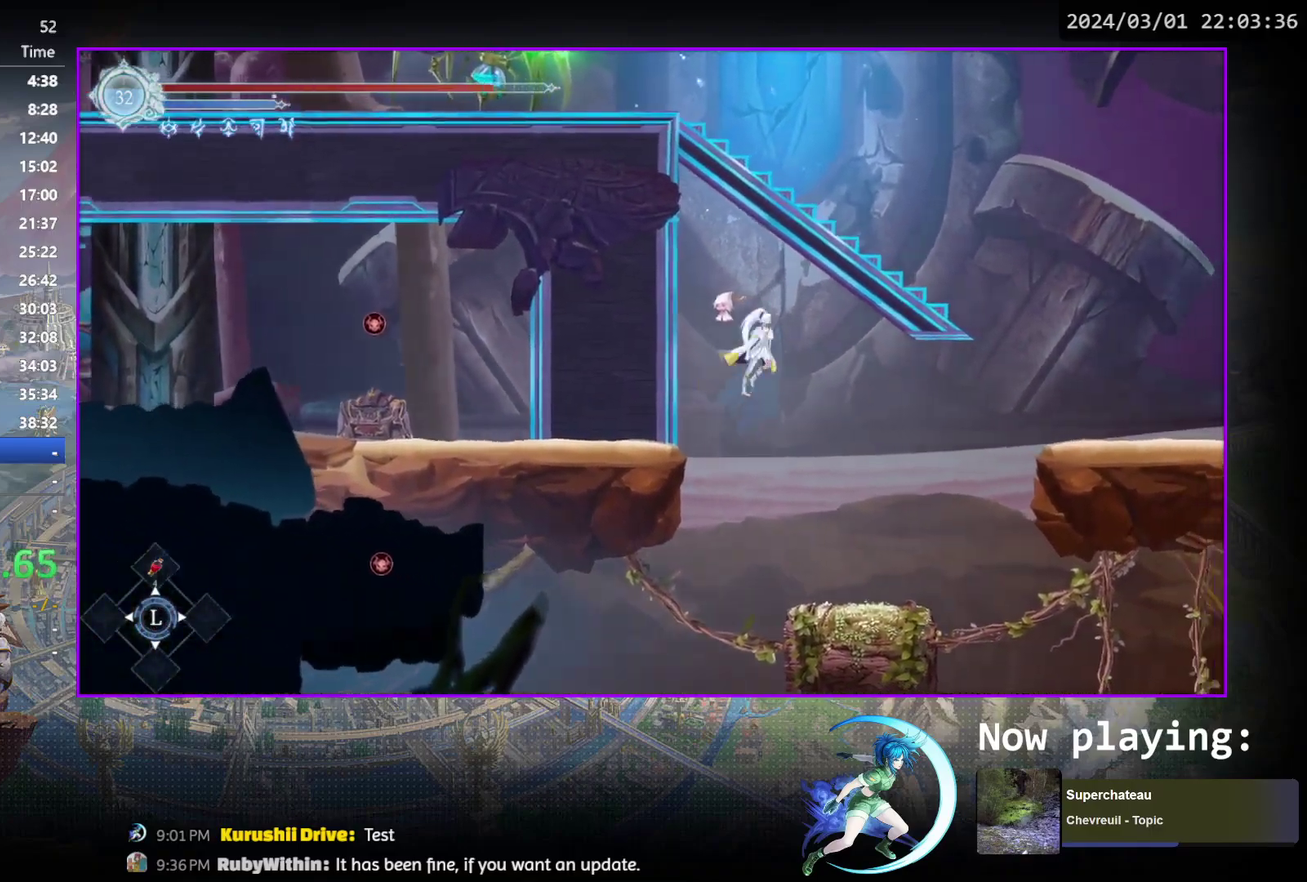
{"dt_ms": 500, "buttons": ["CROSS"], "events": [[267, "CROSS", "up"], [267, "DPAD_RIGHT", "up"], [317, "CROSS", "down"]]}
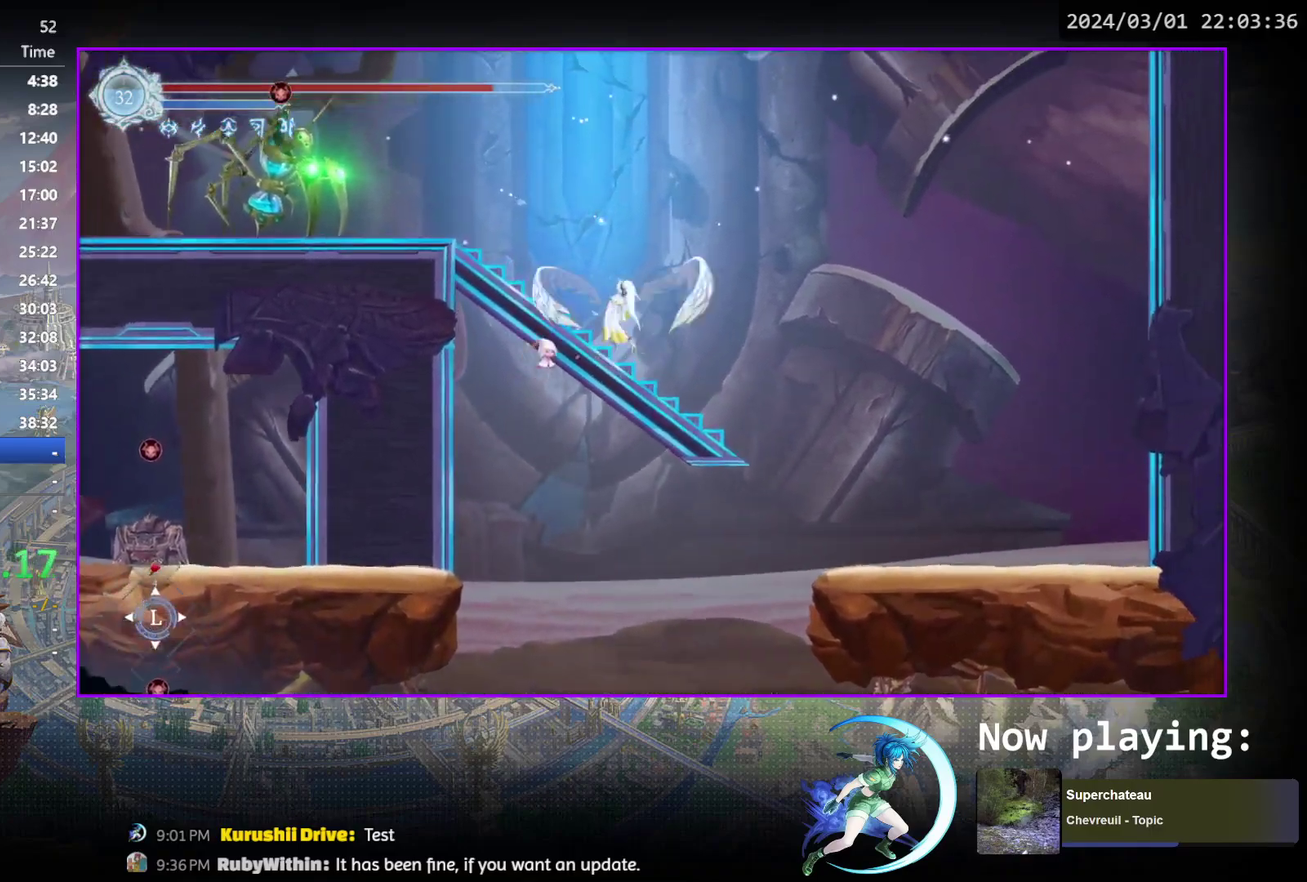
{"dt_ms": 300, "buttons": [], "events": [[17, "DPAD_LEFT", "down"], [133, "CROSS", "up"], [267, "DPAD_LEFT", "up"]]}
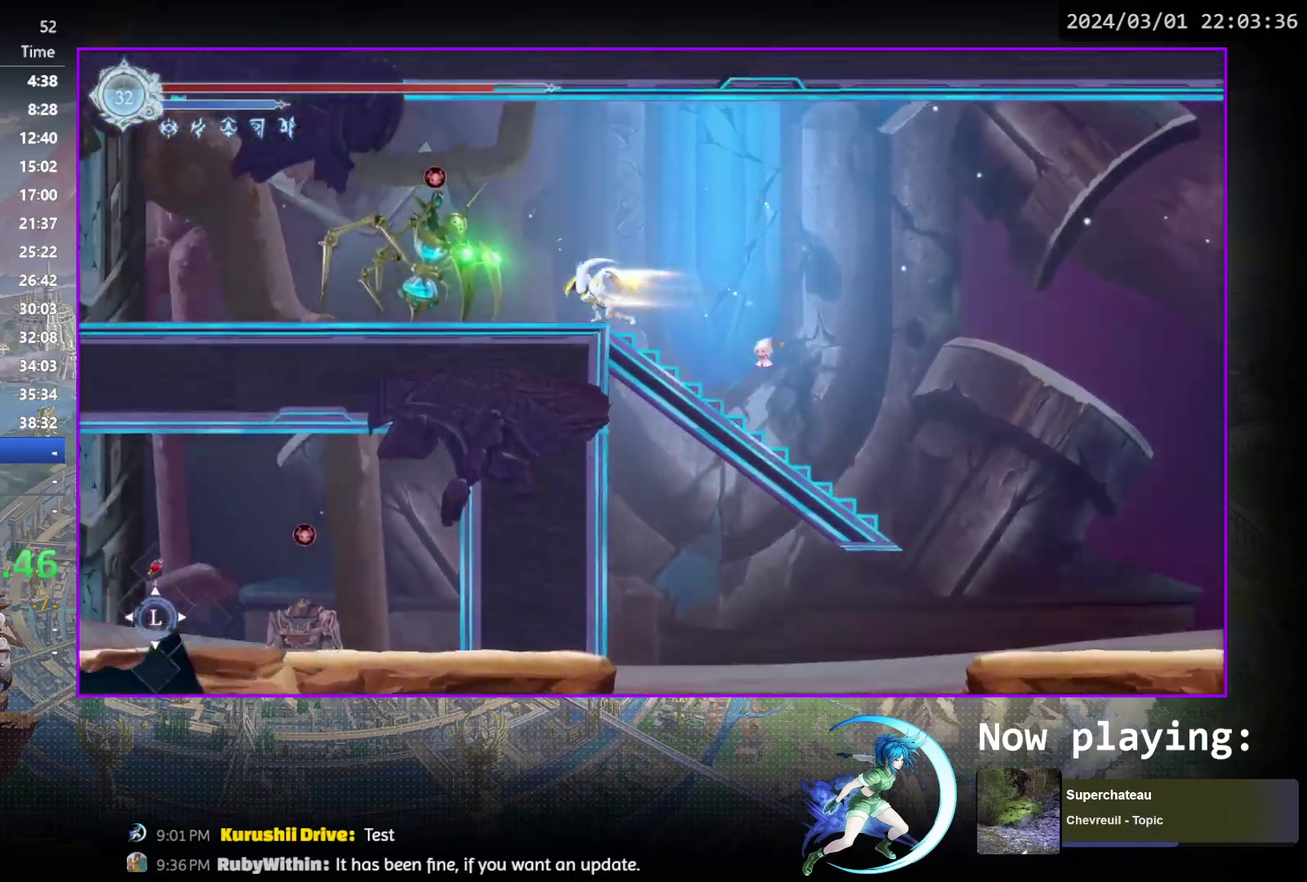
{"dt_ms": 500, "buttons": ["CROSS", "DPAD_LEFT"], "events": [[167, "DPAD_RIGHT", "down"], [250, "CROSS", "down"], [333, "DPAD_RIGHT", "up"], [433, "DPAD_LEFT", "down"]]}
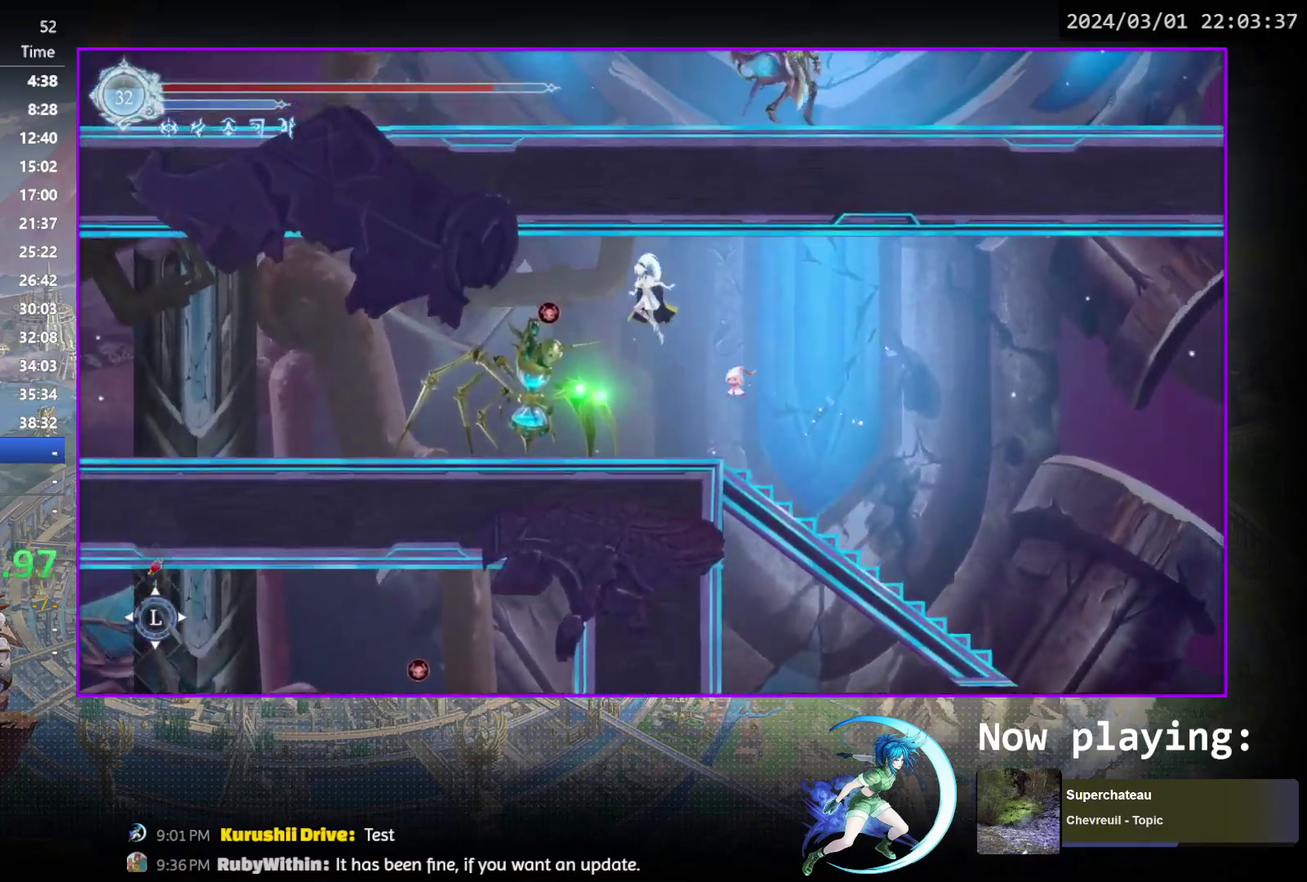
{"dt_ms": 500, "buttons": ["DPAD_DOWN", "DPAD_LEFT"], "events": [[50, "CROSS", "up"], [117, "R1", "down"], [233, "DPAD_DOWN", "down"], [267, "CROSS", "down"], [283, "R1", "up"], [317, "DPAD_LEFT", "up"], [367, "CROSS", "up"], [367, "DPAD_LEFT", "down"], [383, "DPAD_DOWN", "up"], [450, "R1", "down"], [500, "DPAD_DOWN", "down"], [500, "R1", "up"]]}
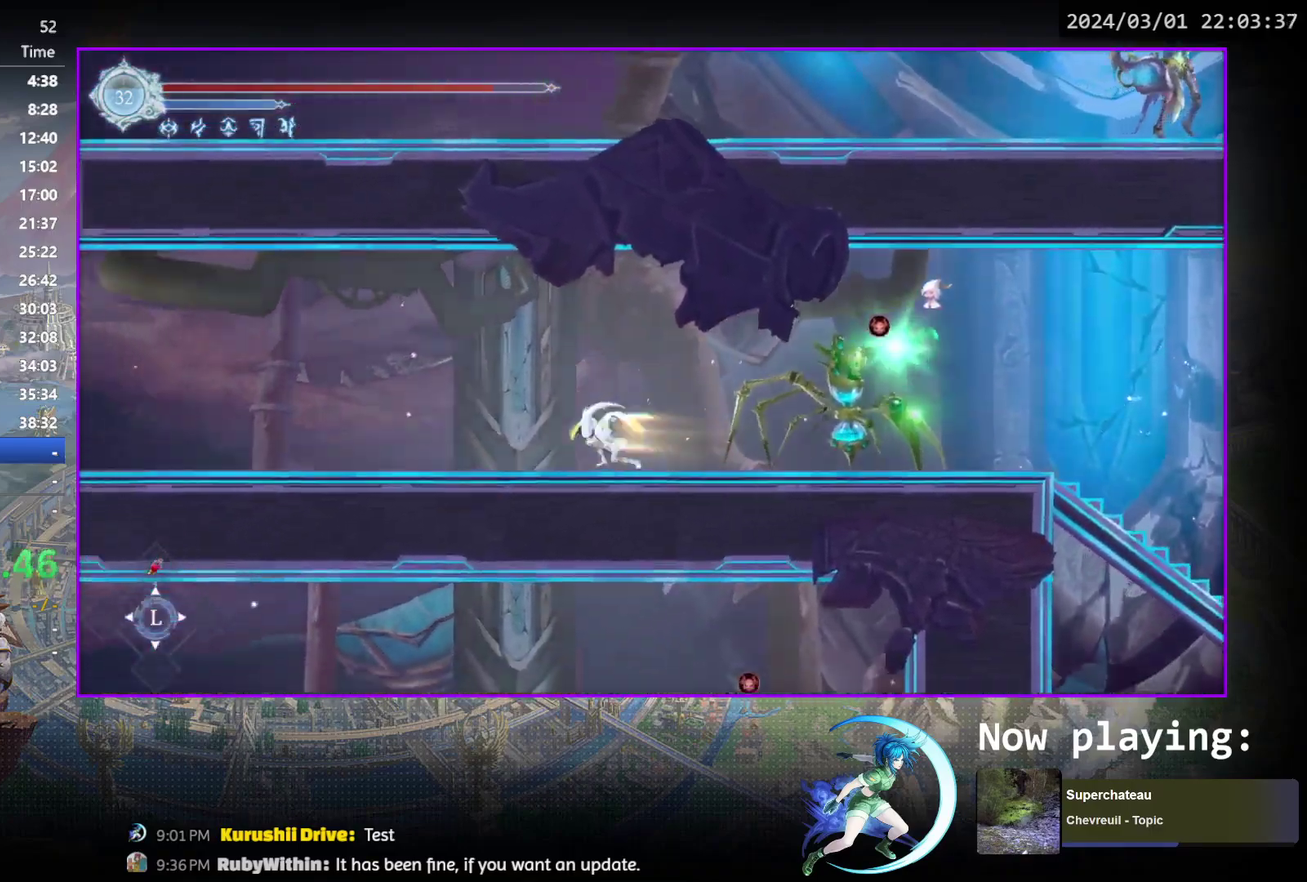
{"dt_ms": 500, "buttons": ["DPAD_DOWN", "DPAD_LEFT"], "events": [[33, "DPAD_LEFT", "up"], [67, "R1", "down"], [167, "DPAD_DOWN", "up"], [183, "R1", "up"], [317, "DPAD_LEFT", "down"], [383, "R1", "down"], [467, "DPAD_DOWN", "down"], [467, "R1", "up"]]}
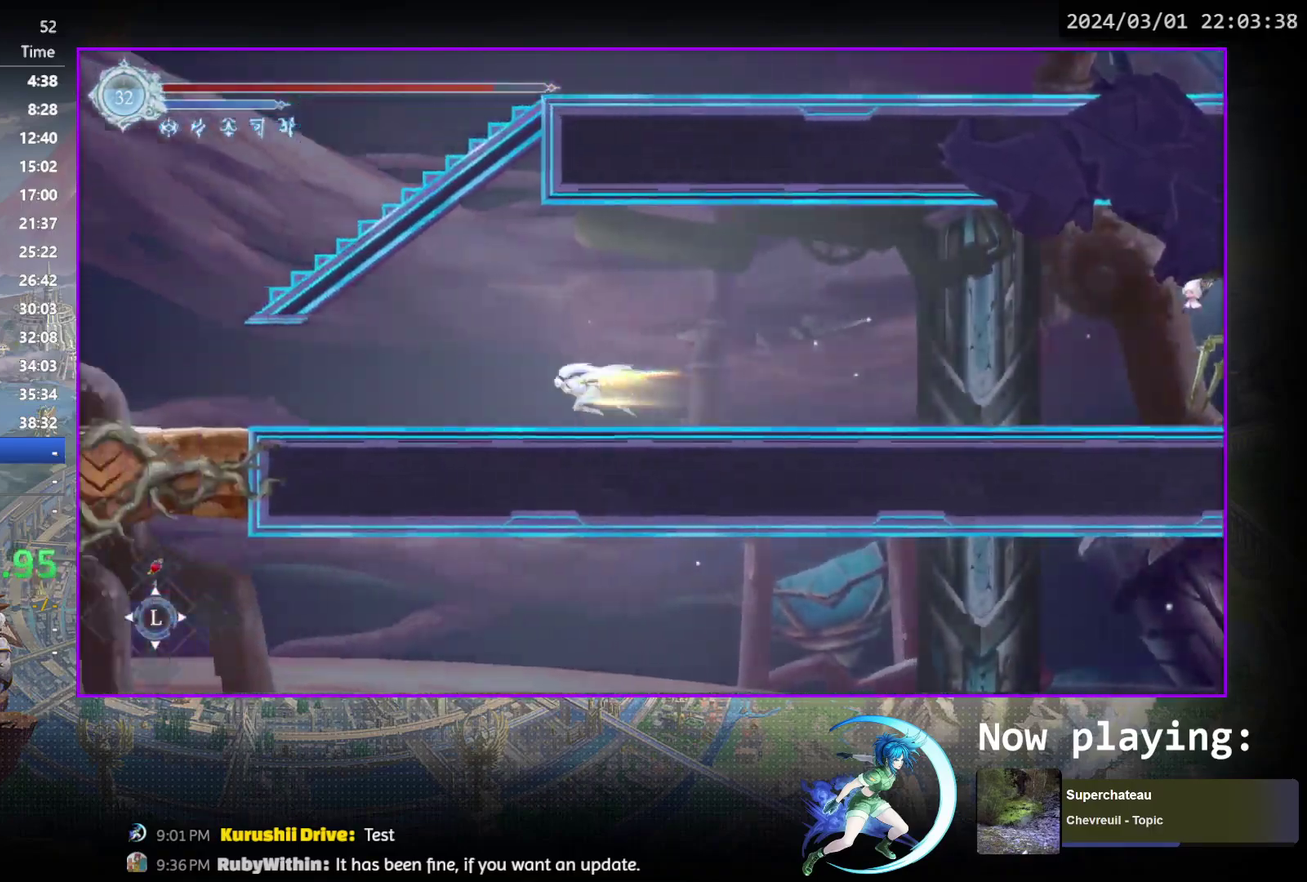
{"dt_ms": 600, "buttons": ["CROSS"], "events": [[17, "R1", "down"], [67, "DPAD_LEFT", "up"], [117, "DPAD_DOWN", "up"], [150, "R1", "up"], [217, "DPAD_LEFT", "down"], [483, "CROSS", "down"], [567, "DPAD_LEFT", "up"]]}
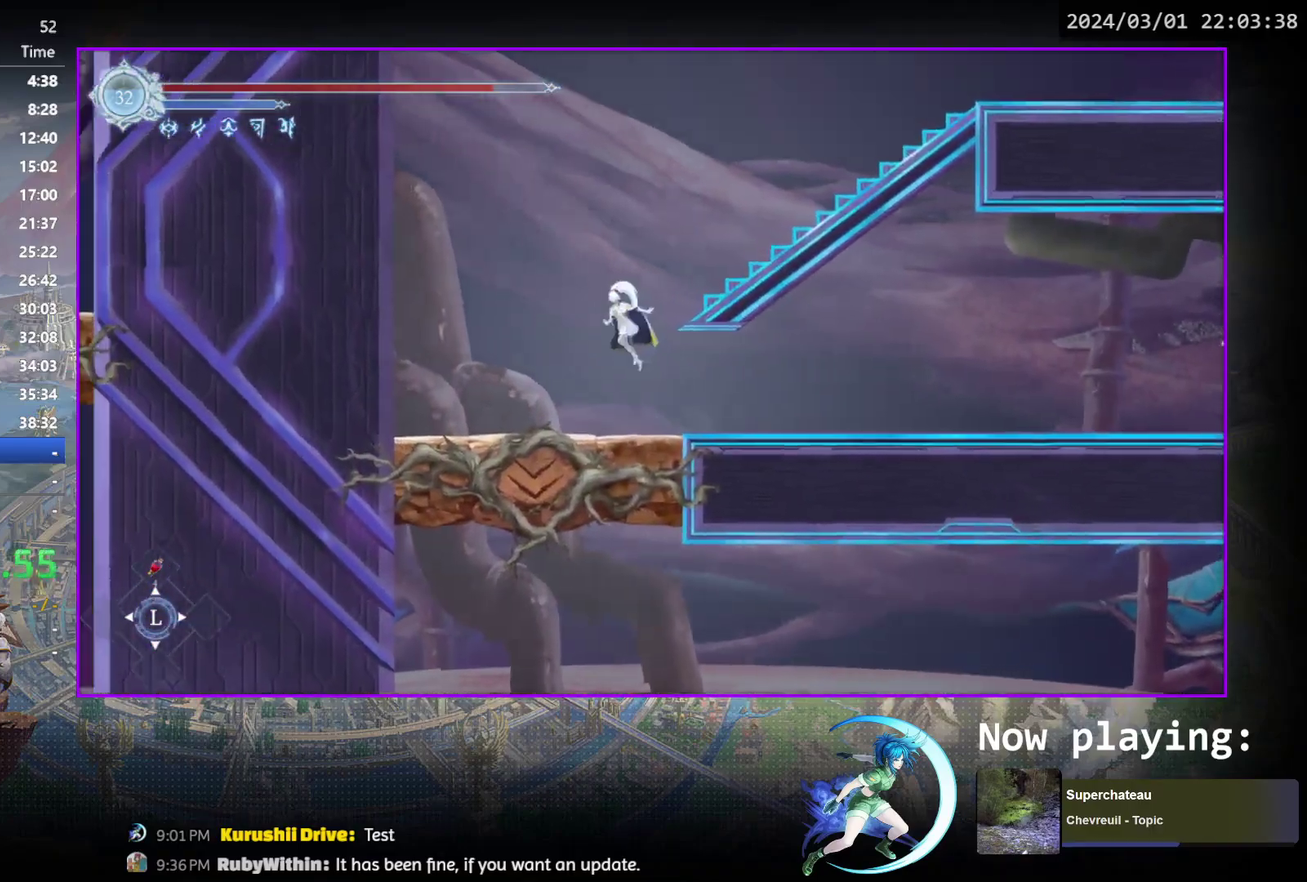
{"dt_ms": 500, "buttons": ["R1", "DPAD_DOWN", "DPAD_RIGHT"], "events": [[83, "DPAD_RIGHT", "down"], [200, "CROSS", "up"], [283, "R1", "down"], [350, "DPAD_DOWN", "down"], [350, "R1", "up"], [417, "R1", "down"], [467, "DPAD_RIGHT", "up"], [500, "DPAD_RIGHT", "down"]]}
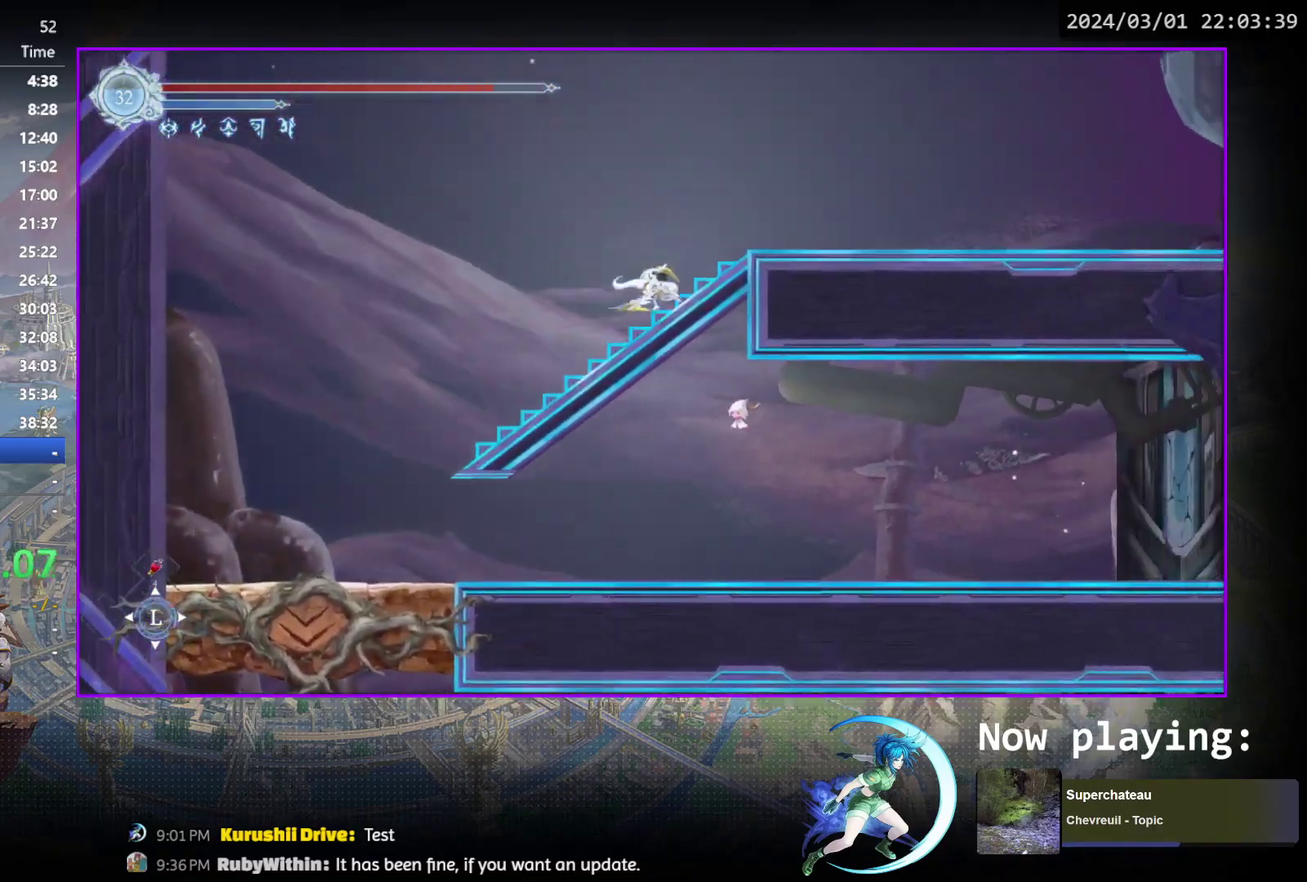
{"dt_ms": 500, "buttons": [], "events": [[17, "DPAD_DOWN", "up"], [17, "DPAD_RIGHT", "up"], [33, "R1", "up"], [167, "DPAD_RIGHT", "down"], [250, "R1", "down"], [300, "DPAD_DOWN", "down"], [317, "R1", "up"], [383, "R1", "down"], [417, "DPAD_RIGHT", "up"], [450, "DPAD_DOWN", "up"], [500, "R1", "up"]]}
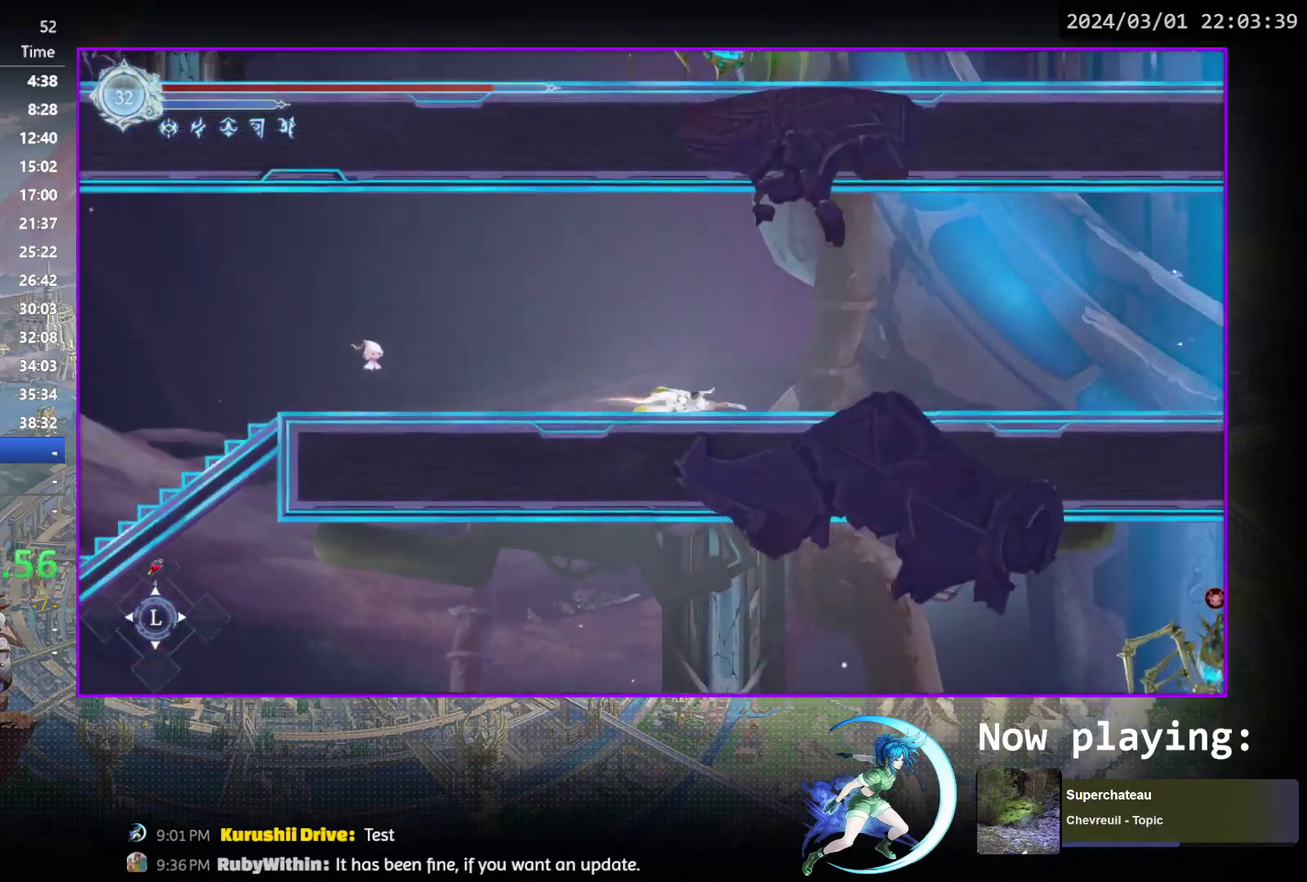
{"dt_ms": 700, "buttons": ["DPAD_RIGHT"], "events": [[117, "DPAD_RIGHT", "down"], [250, "R1", "down"], [283, "DPAD_DOWN", "down"], [300, "R1", "up"], [367, "R1", "down"], [400, "DPAD_RIGHT", "up"], [450, "DPAD_DOWN", "up"], [500, "R1", "up"], [617, "DPAD_RIGHT", "down"]]}
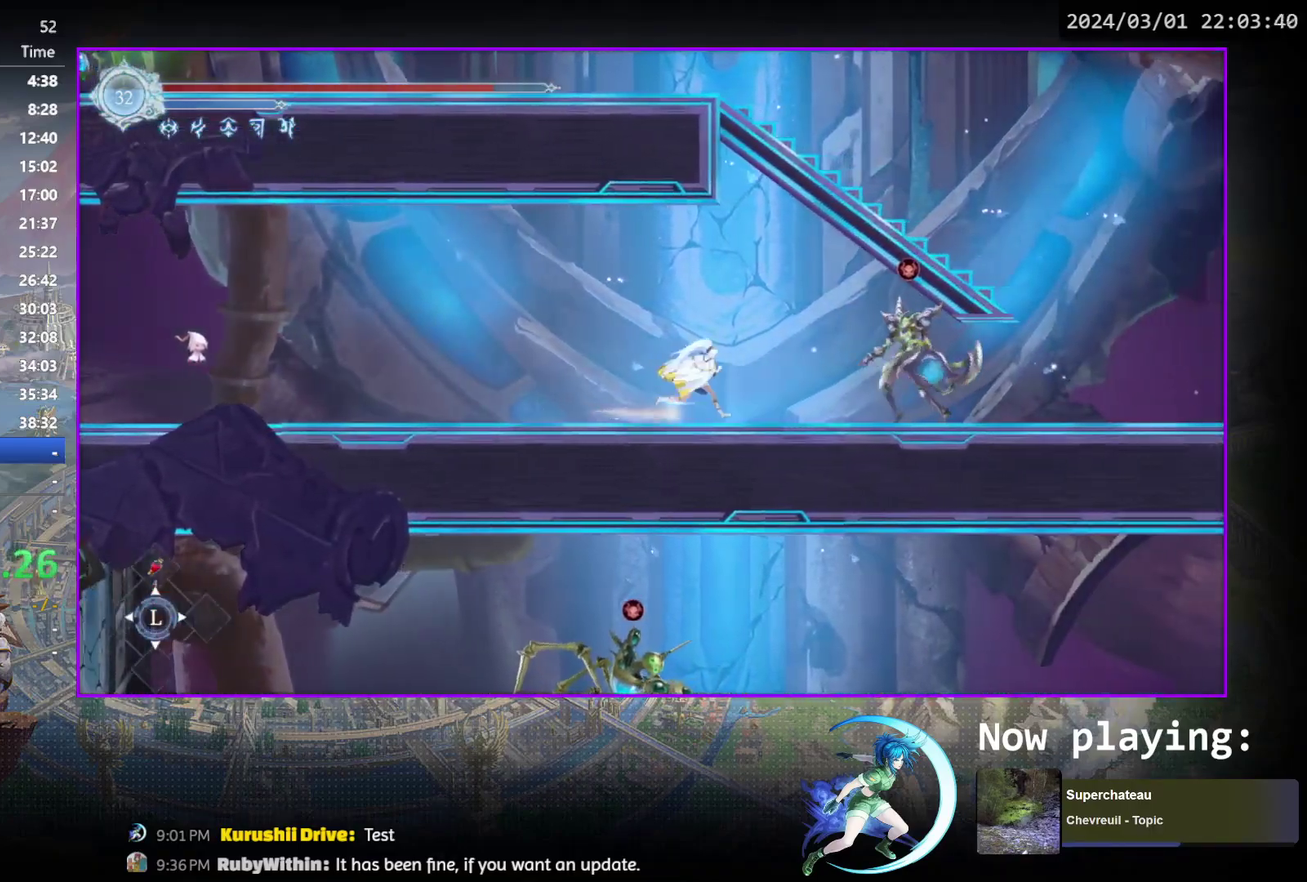
{"dt_ms": 400, "buttons": ["CROSS", "DPAD_RIGHT"], "events": [[17, "CROSS", "down"], [250, "CROSS", "up"], [317, "CROSS", "down"]]}
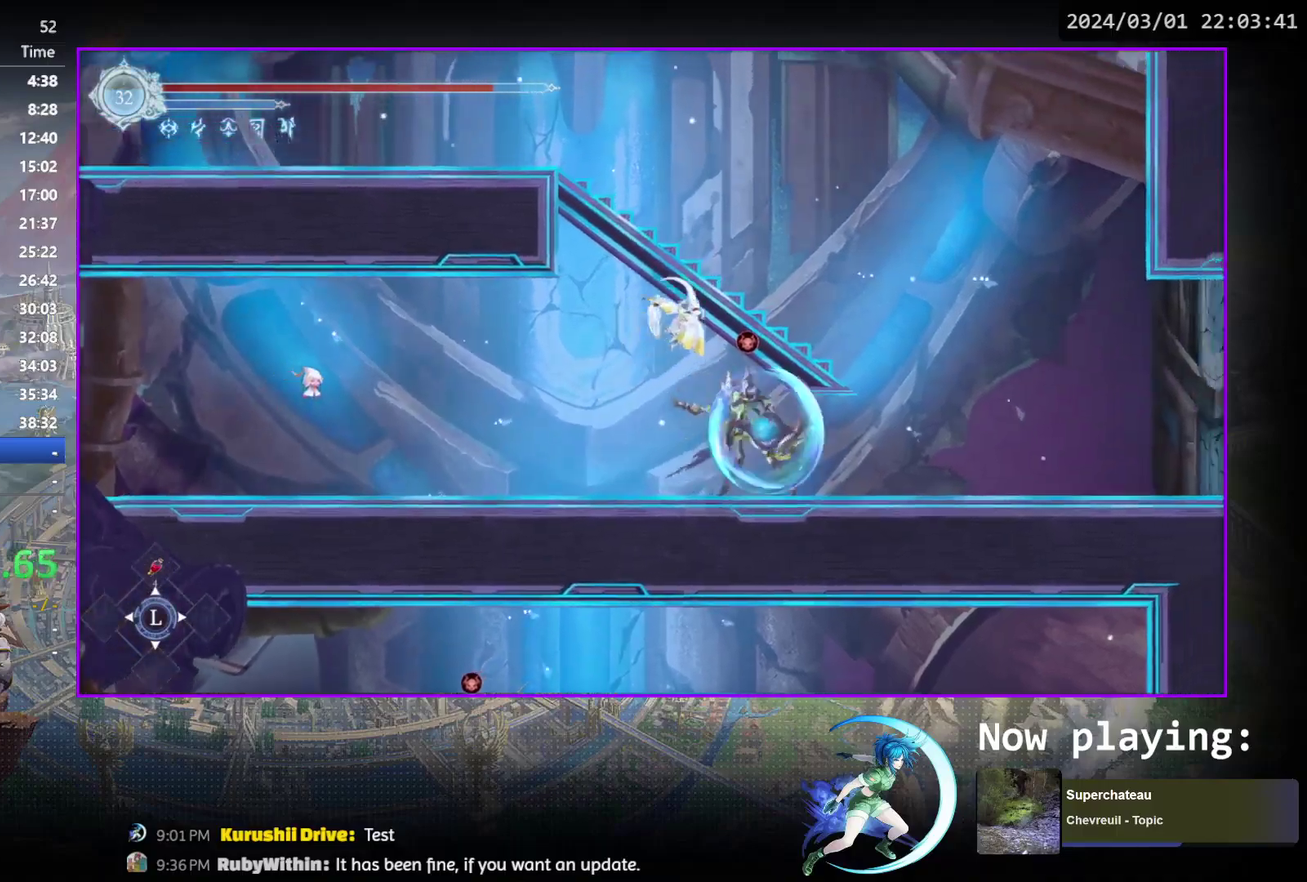
{"dt_ms": 300, "buttons": [], "events": [[150, "CROSS", "up"], [217, "R1", "down"], [267, "DPAD_RIGHT", "up"], [283, "R1", "up"]]}
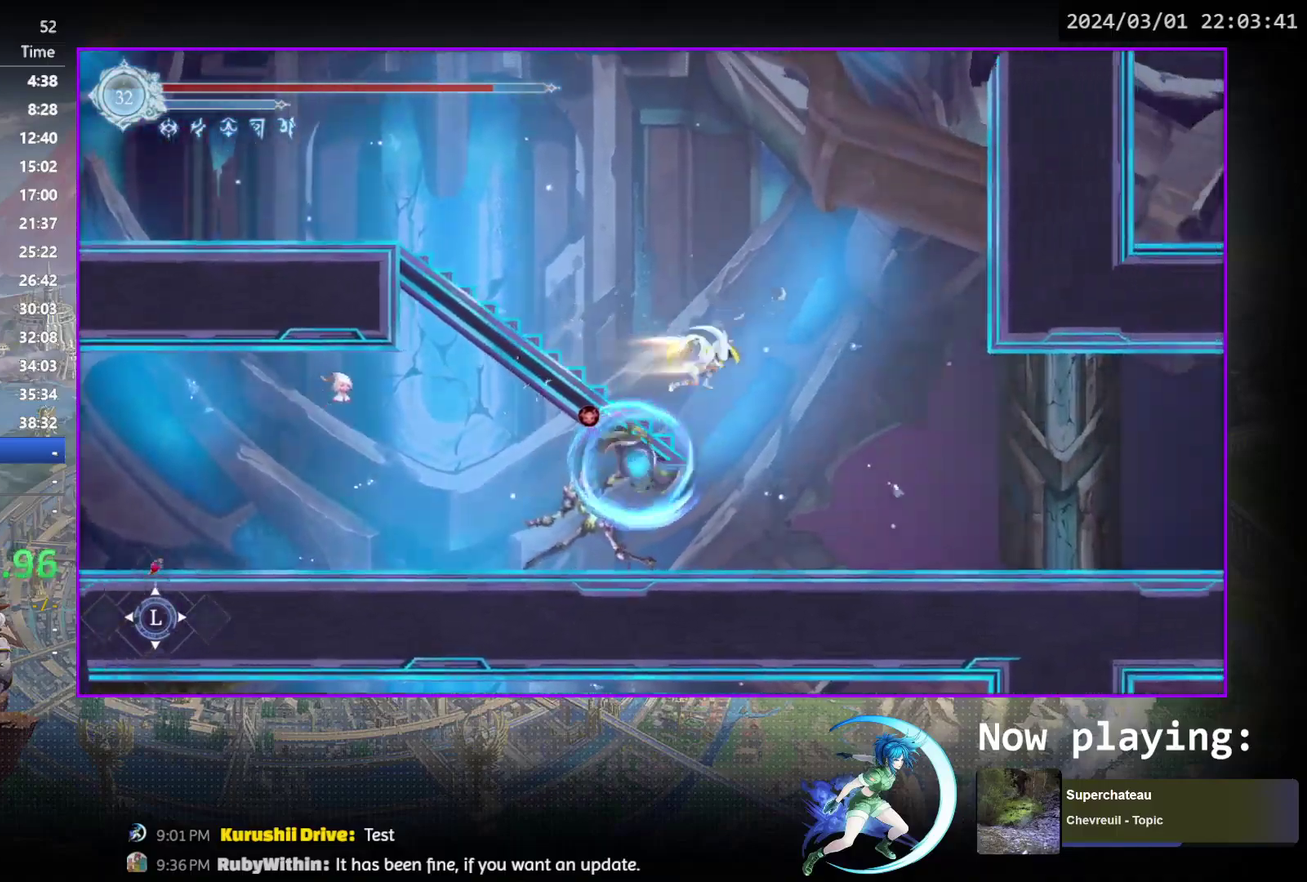
{"dt_ms": 500, "buttons": [], "events": [[17, "DPAD_LEFT", "down"], [283, "DPAD_LEFT", "up"], [317, "DPAD_RIGHT", "down"], [483, "DPAD_RIGHT", "up"]]}
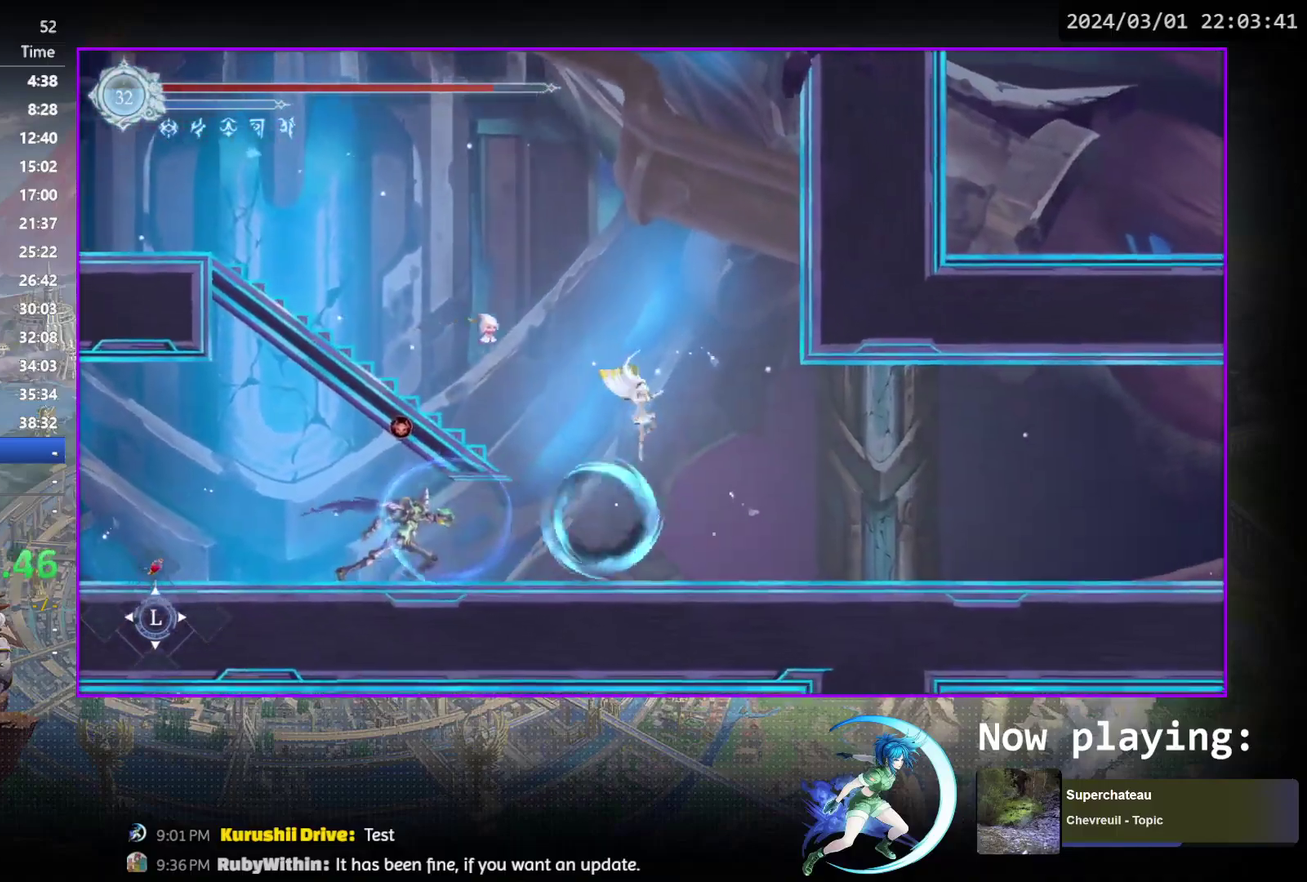
{"dt_ms": 700, "buttons": ["DPAD_RIGHT"], "events": [[33, "DPAD_RIGHT", "down"], [233, "DPAD_RIGHT", "up"], [383, "DPAD_RIGHT", "down"]]}
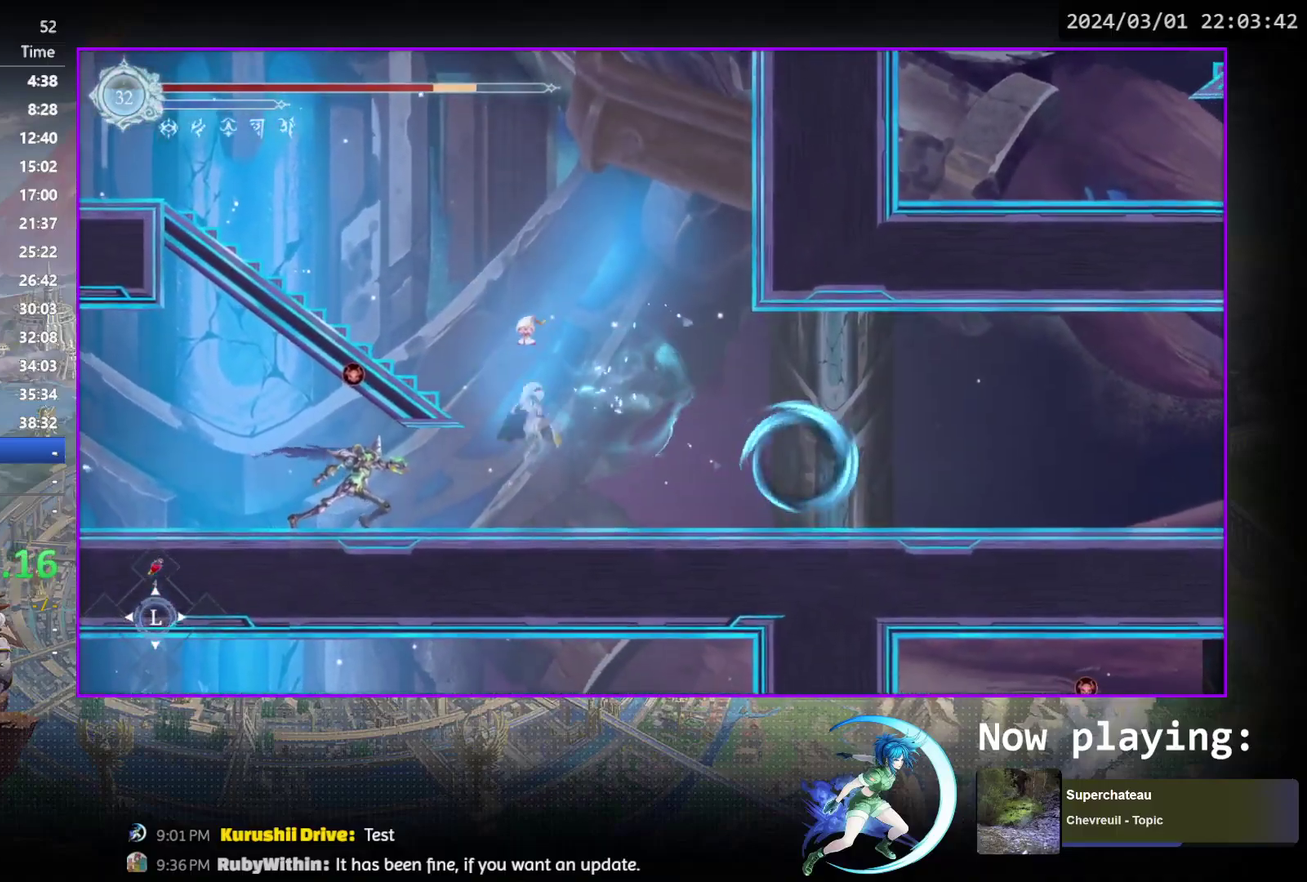
{"dt_ms": 300, "buttons": ["DPAD_DOWN", "DPAD_RIGHT"], "events": [[183, "R1", "down"], [217, "DPAD_DOWN", "down"], [267, "R1", "up"]]}
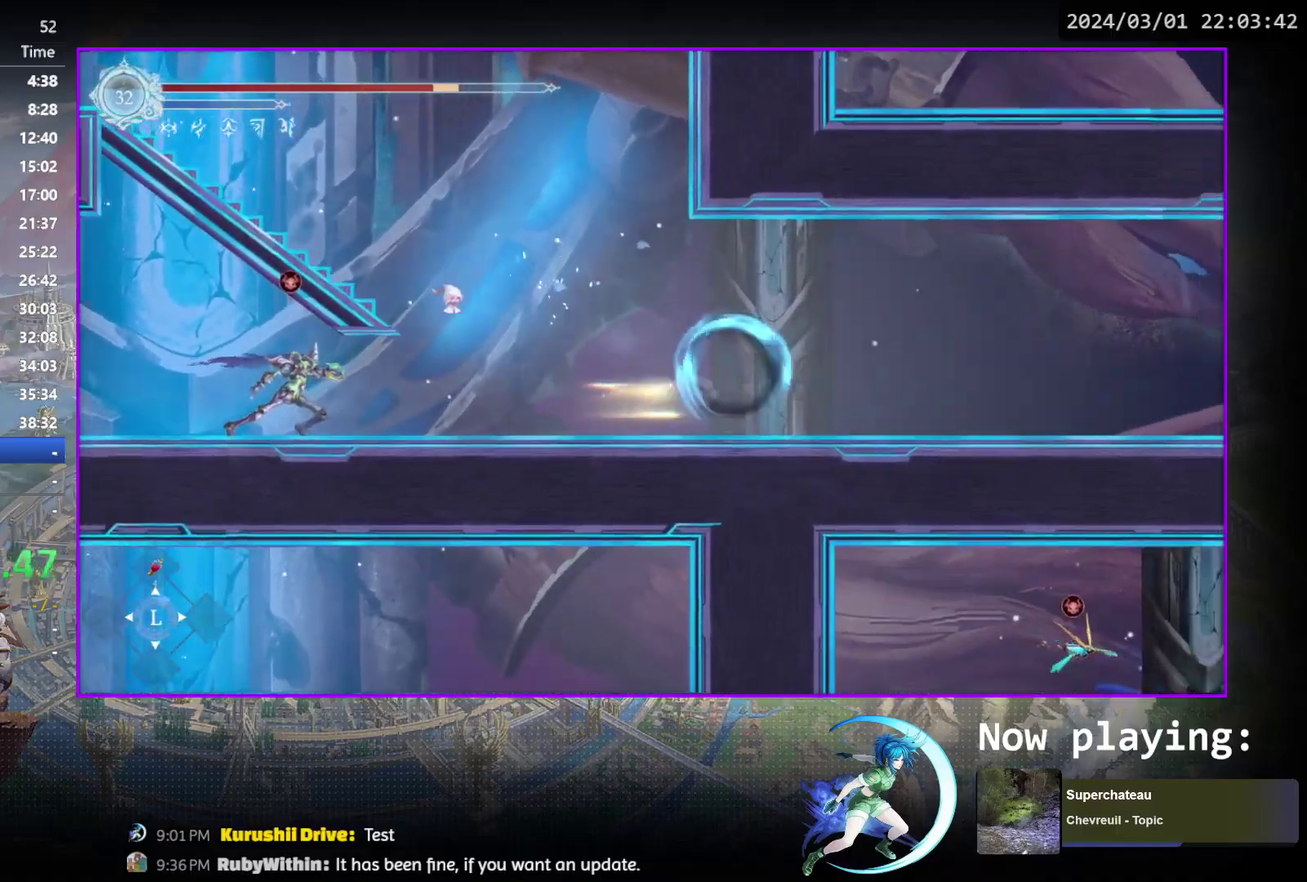
{"dt_ms": 400, "buttons": ["R1", "DPAD_RIGHT"], "events": [[17, "R1", "down"], [83, "DPAD_RIGHT", "up"], [117, "DPAD_DOWN", "up"], [167, "R1", "up"], [267, "DPAD_RIGHT", "down"], [367, "R1", "down"]]}